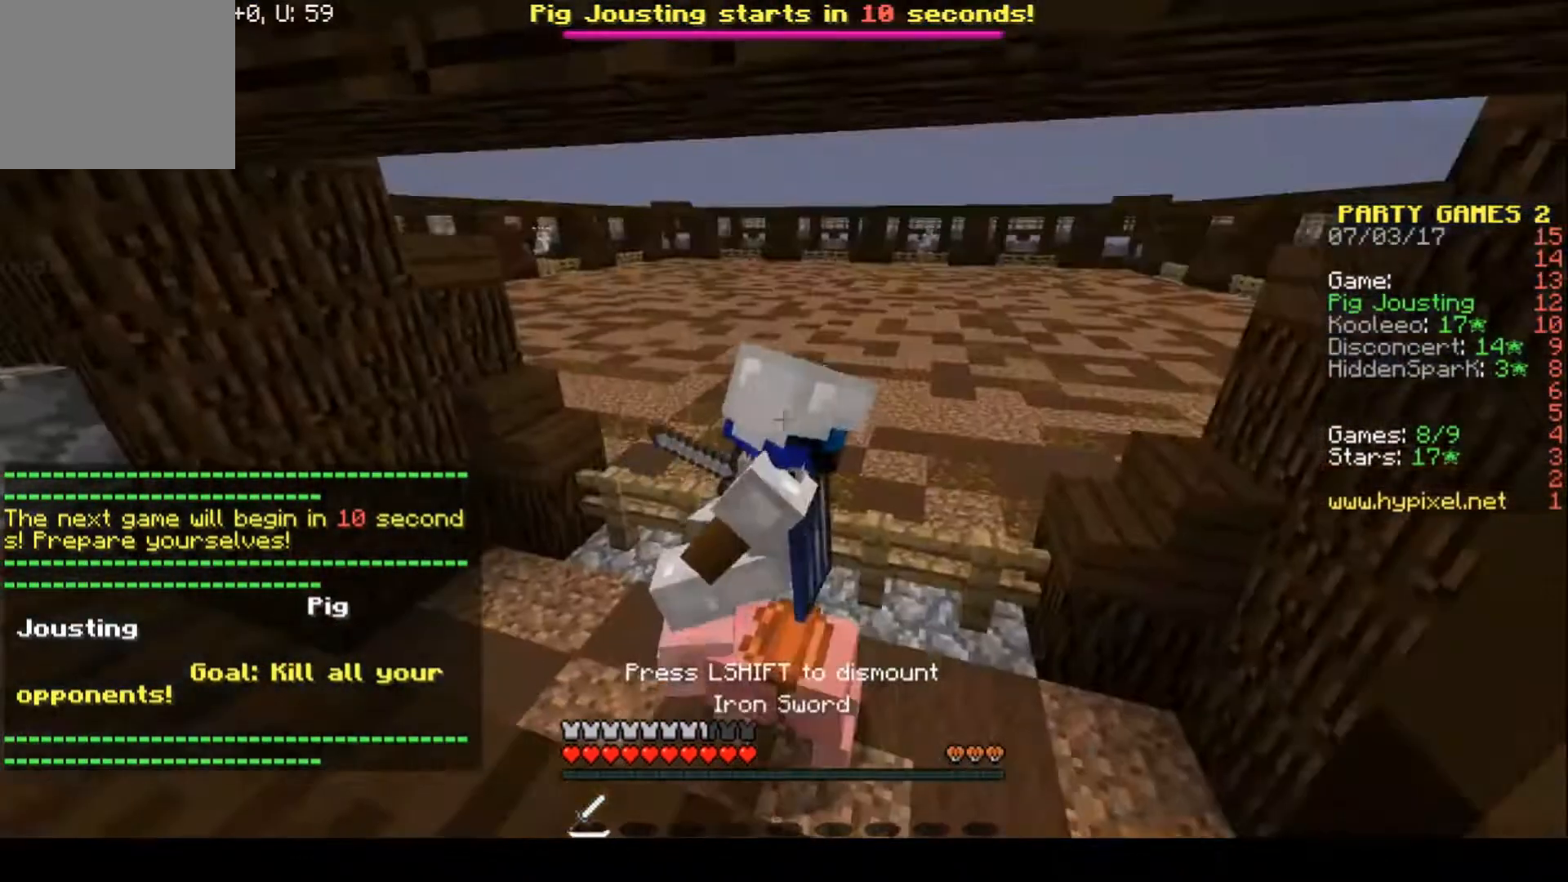
Gameplay with keyboard; each line is a JSON object with the keys held at the frame after it. "events" lists presses ("down") and releases ("up") of "a", "d", "s" and "w" between this image and that frame as [ms after this image, input, new state], when the widget could be followed in between. No other keys are recorded. Mouse input is not recorded.
{"keys": [], "events": []}
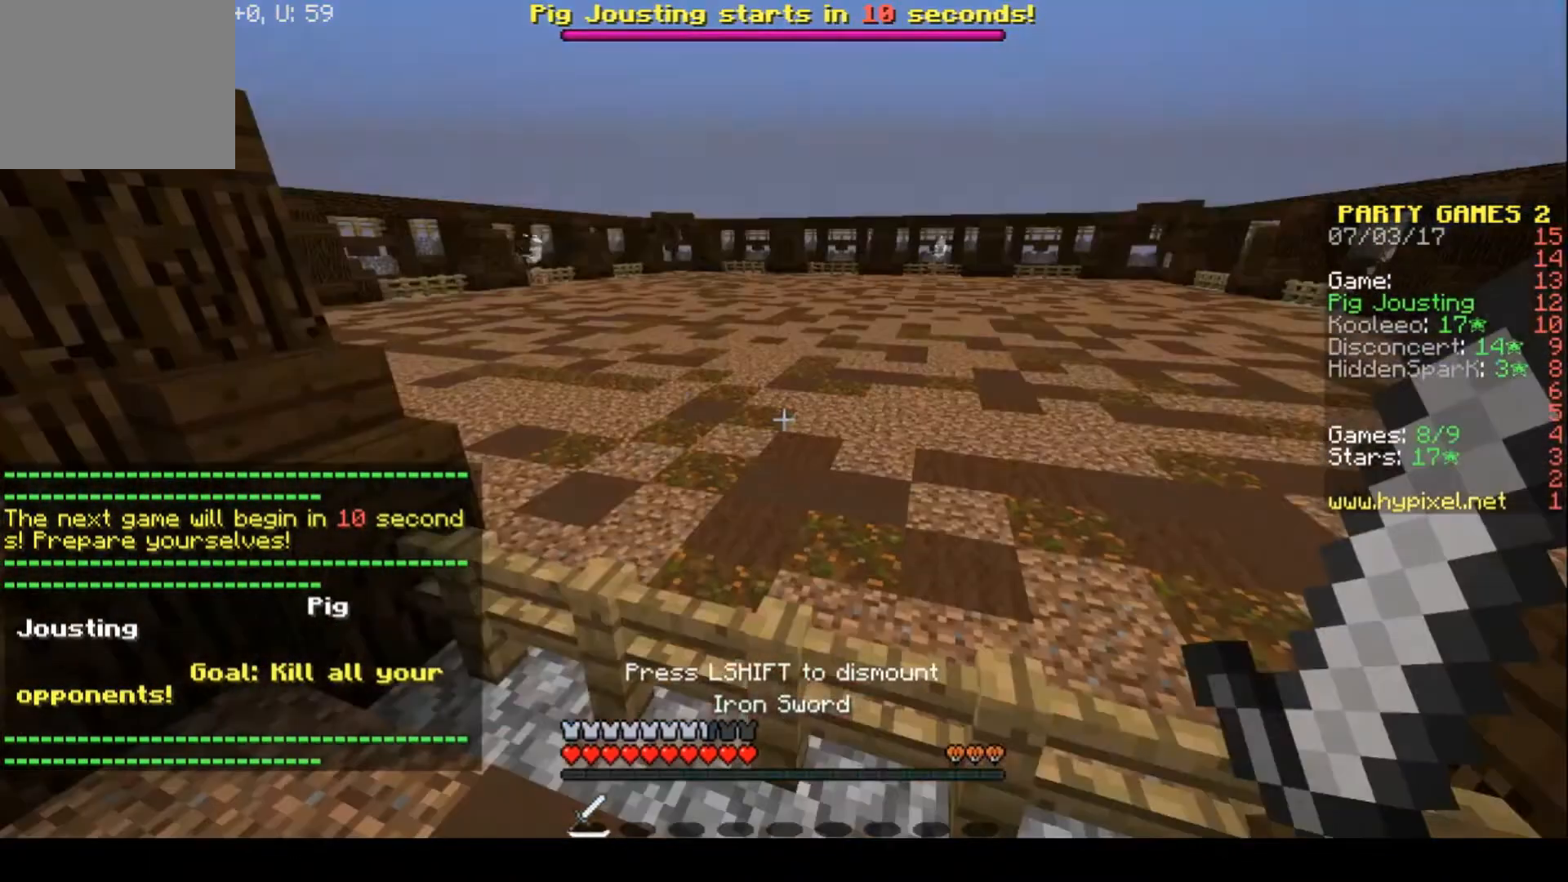
{"keys": [], "events": []}
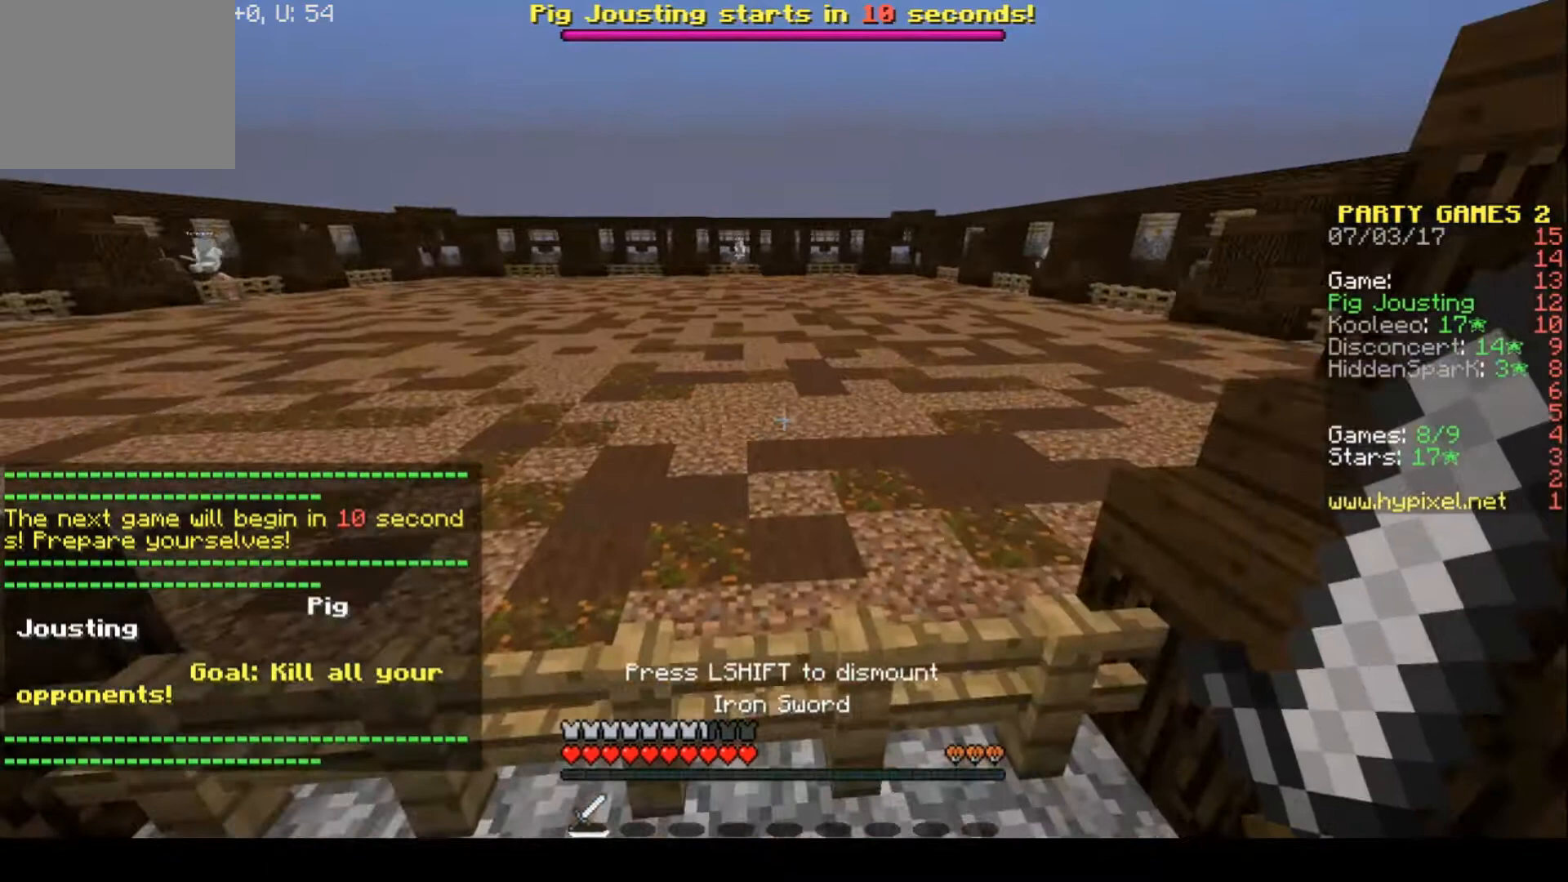
{"keys": ["w"], "events": [[267, "w", "down"]]}
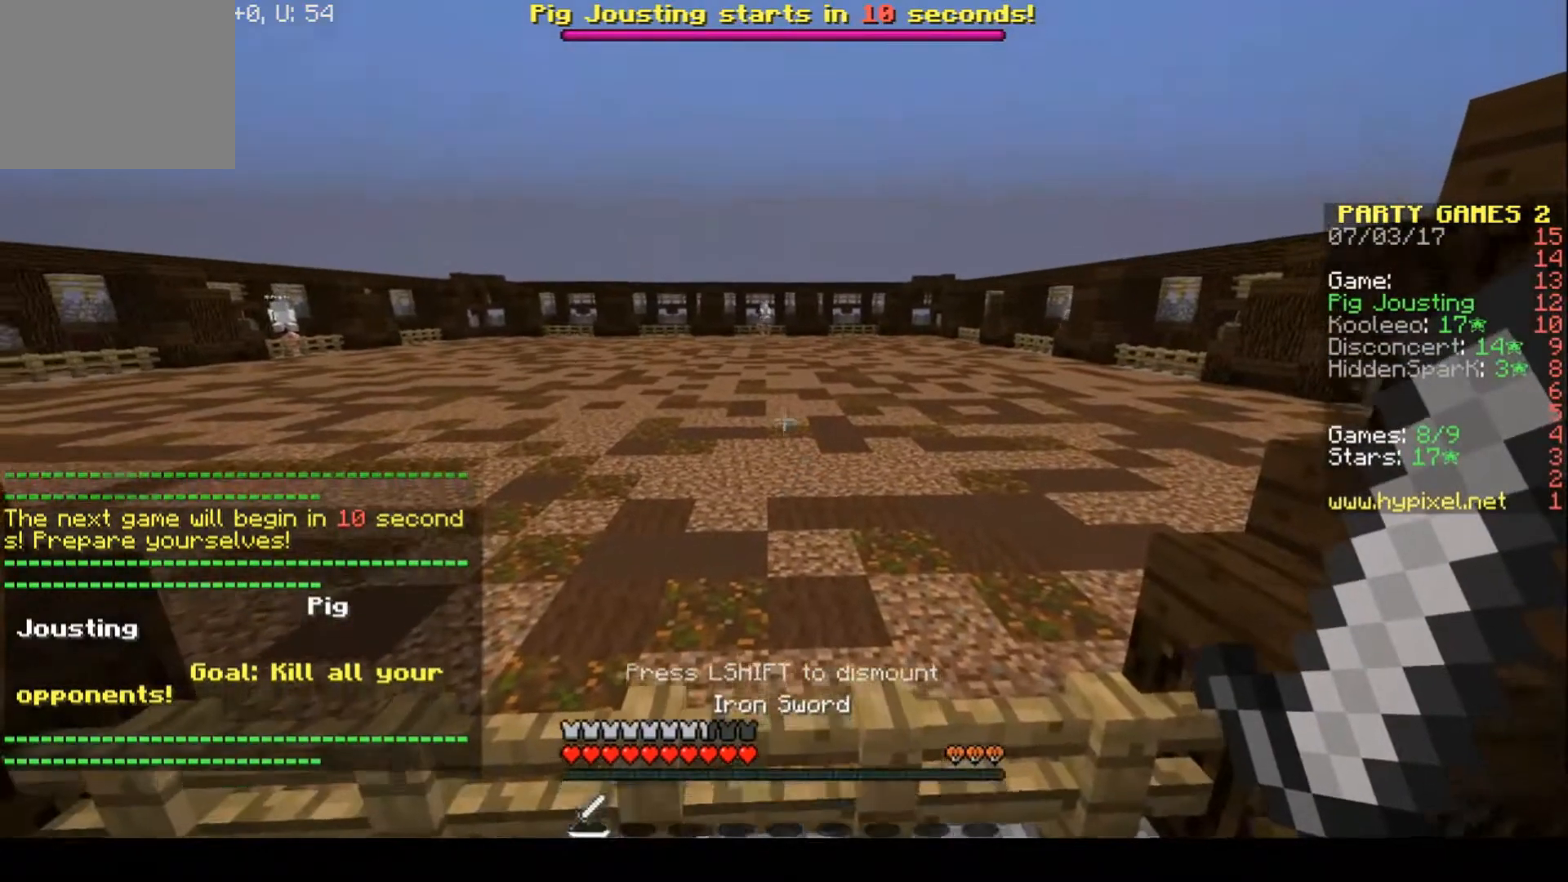
{"keys": ["w"], "events": []}
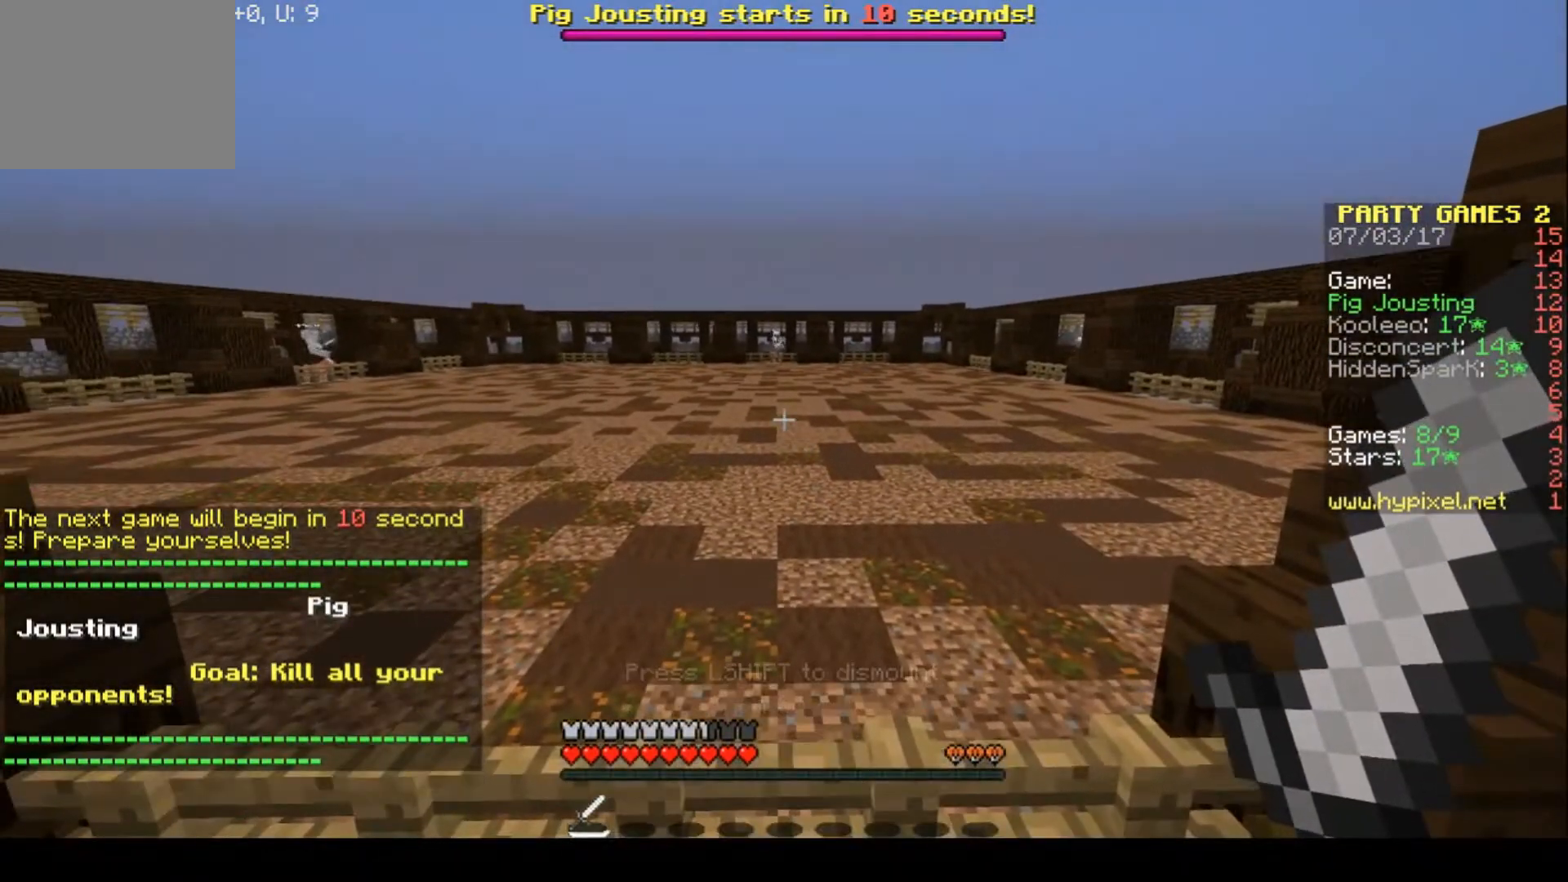
{"keys": ["w"], "events": []}
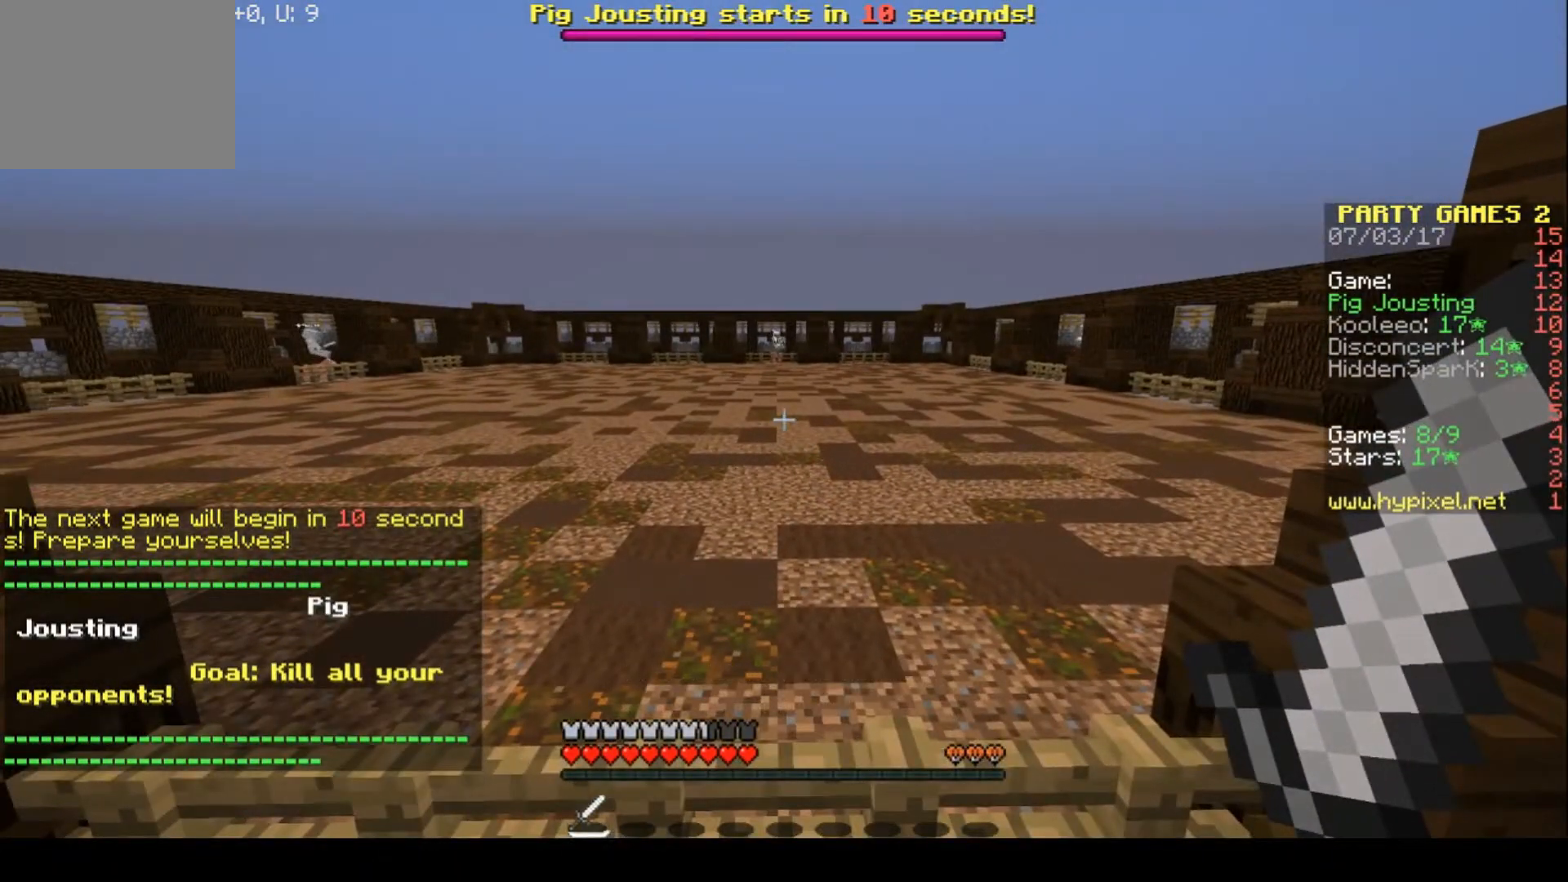
{"keys": ["w"], "events": []}
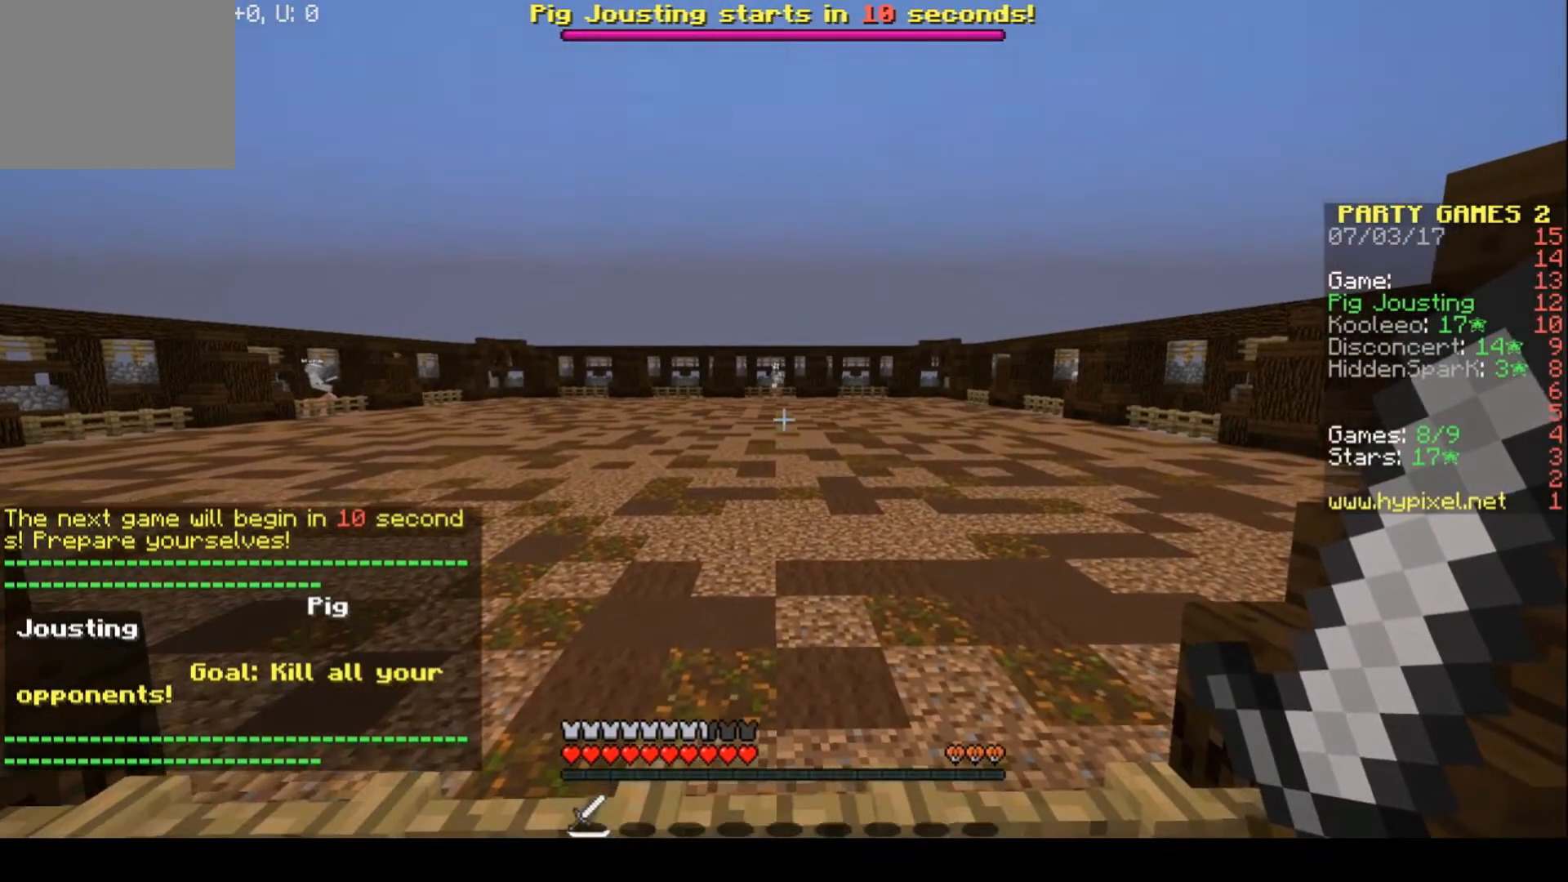
{"keys": ["w"], "events": []}
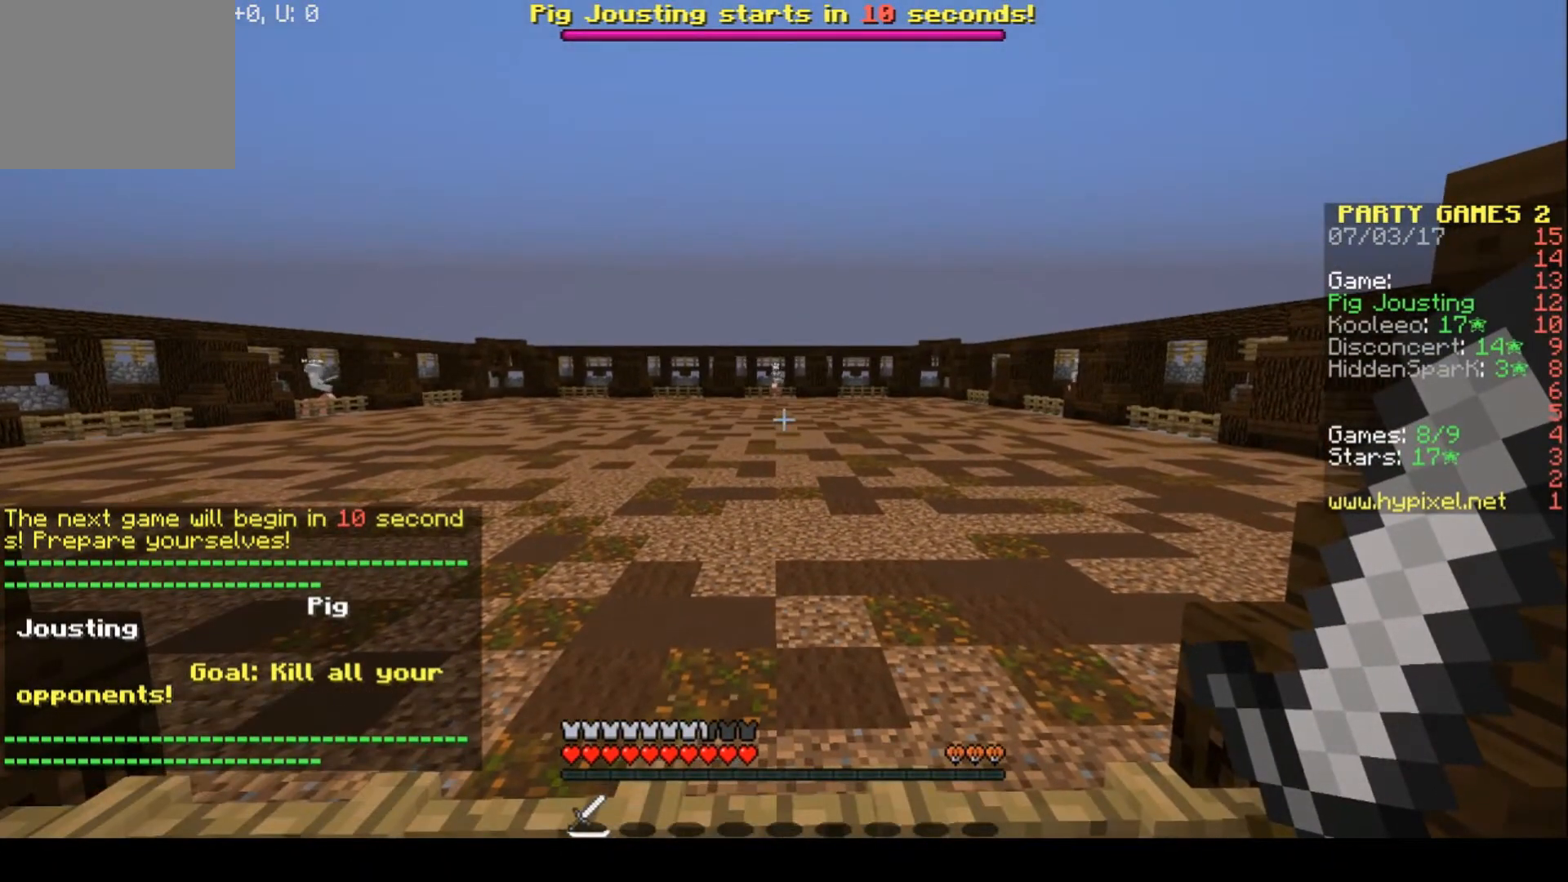
{"keys": ["w"], "events": []}
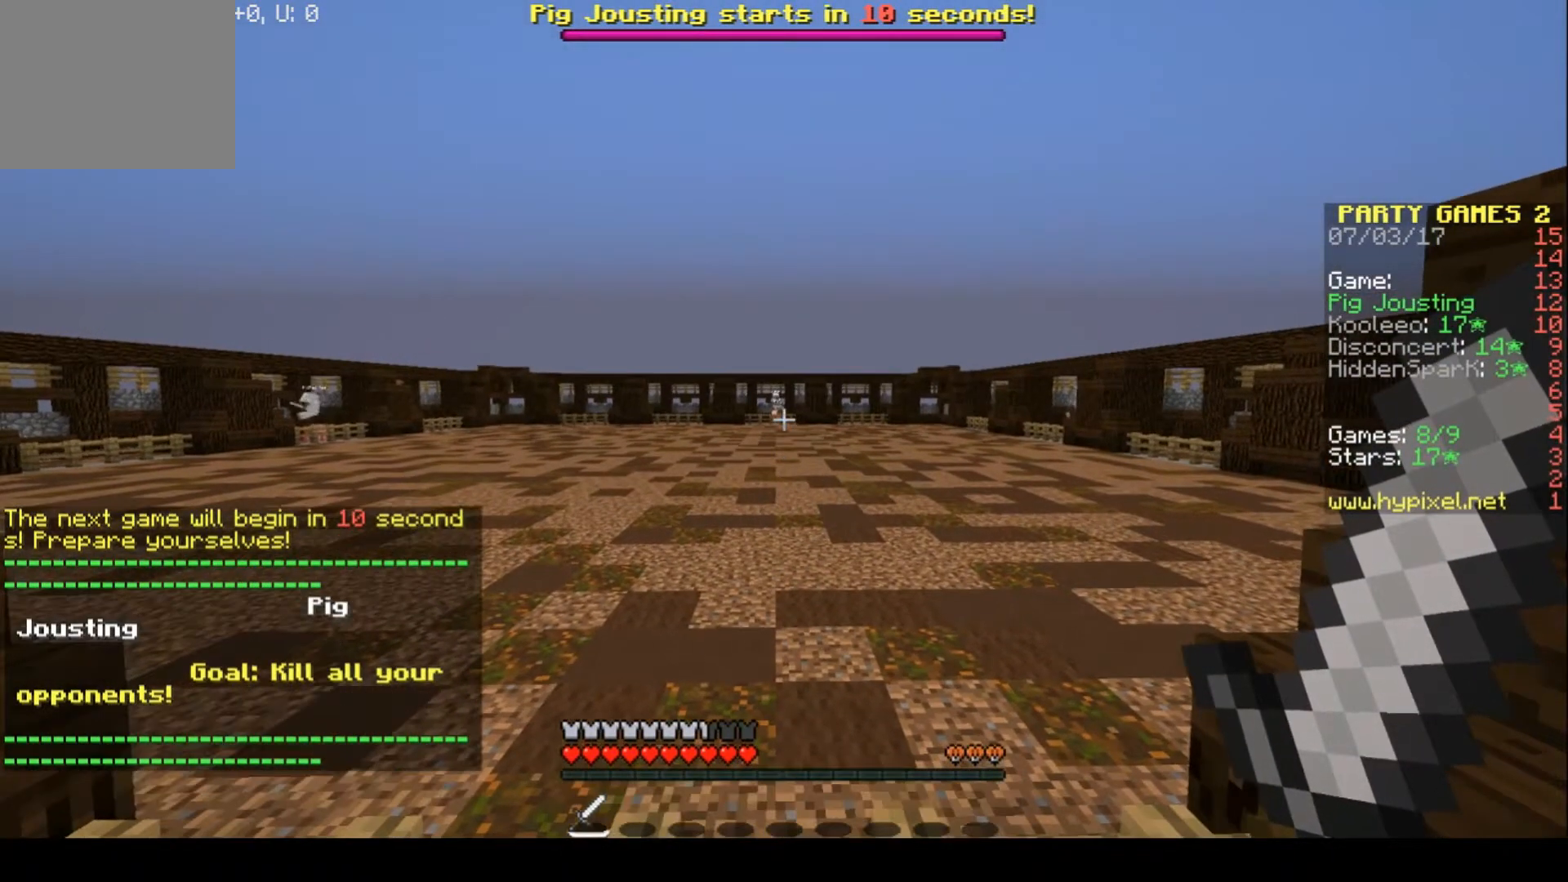
{"keys": ["w"], "events": []}
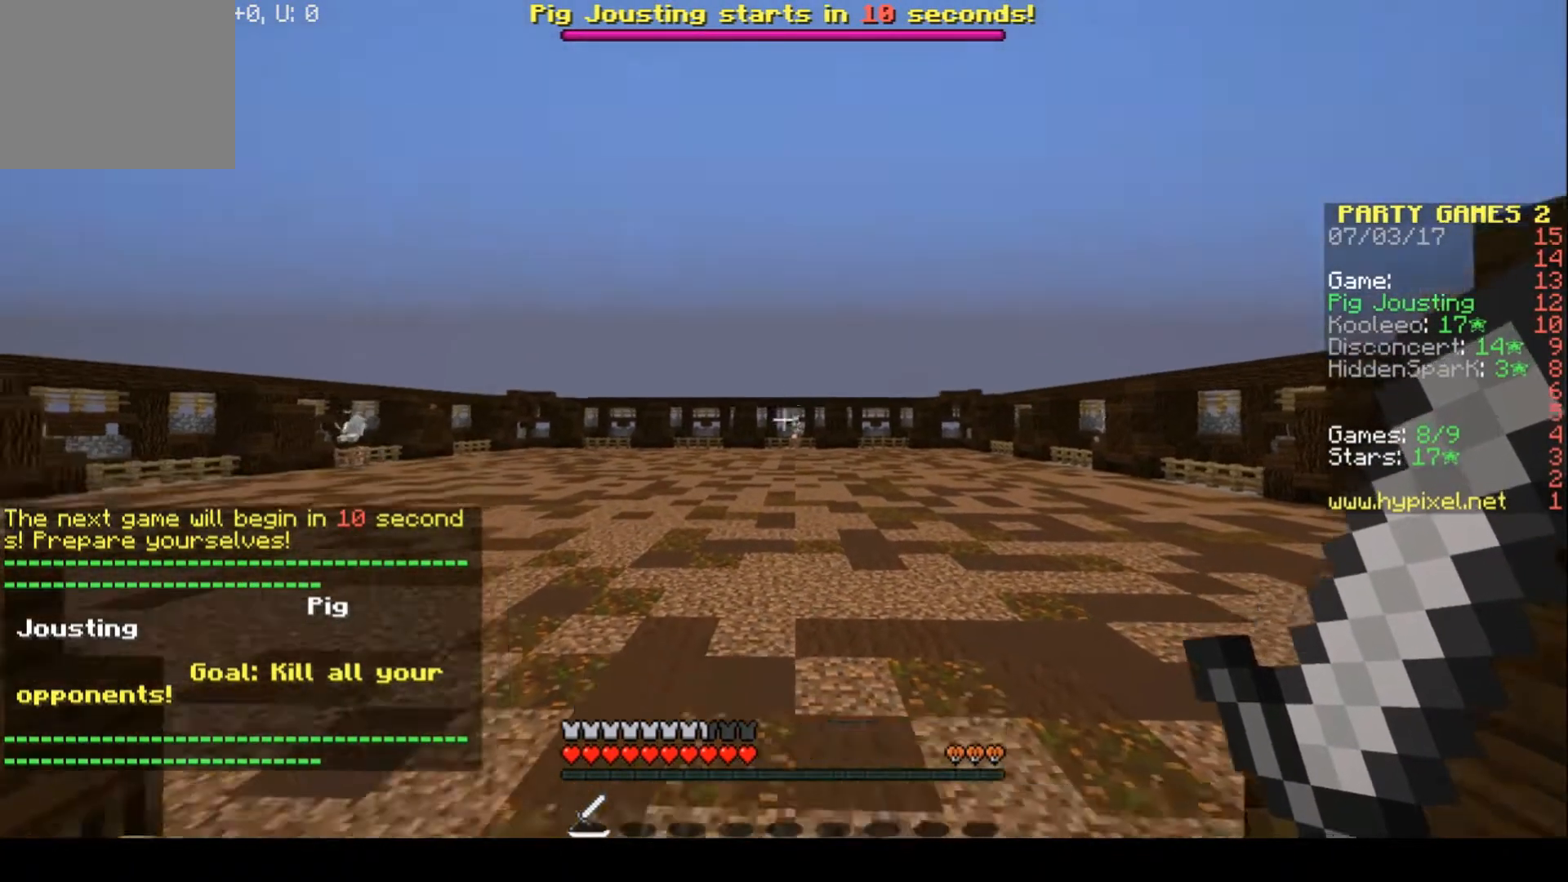
{"keys": ["w"], "events": []}
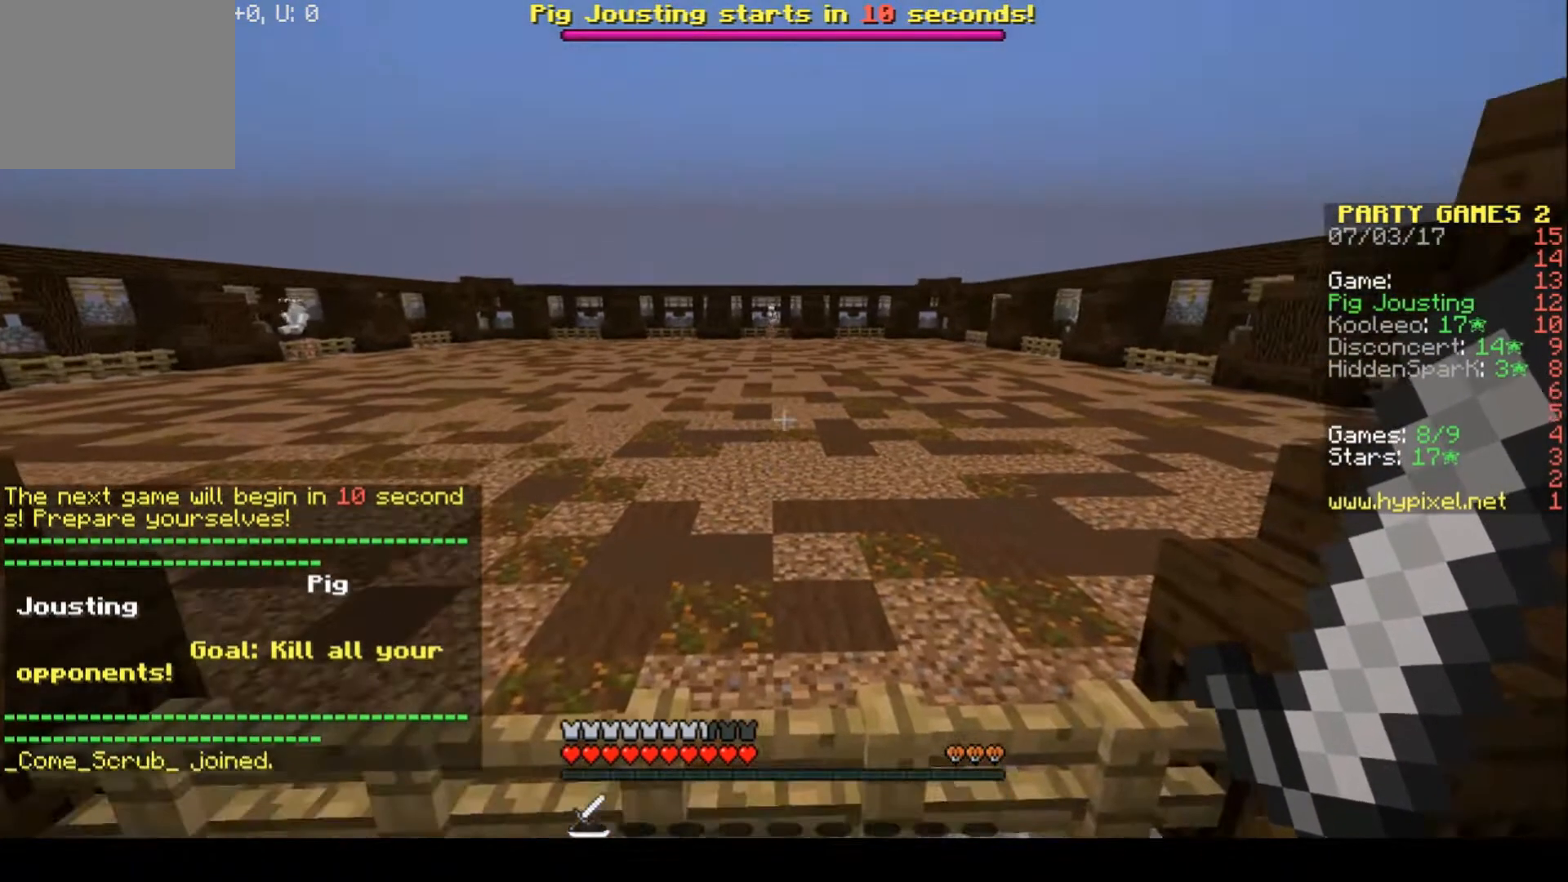
{"keys": ["w"], "events": []}
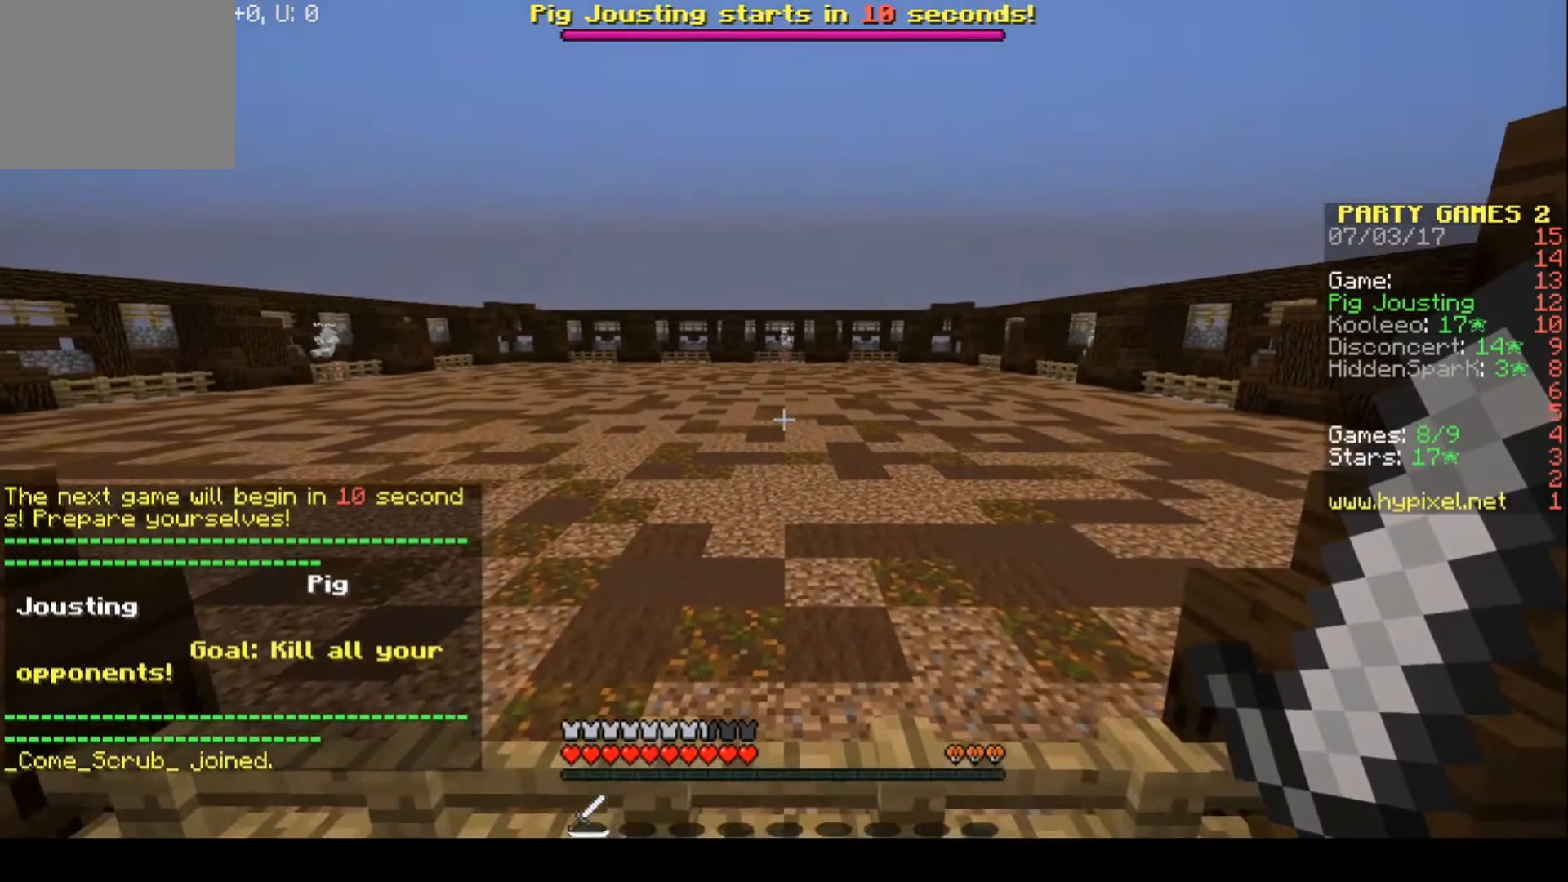
{"keys": ["w"], "events": []}
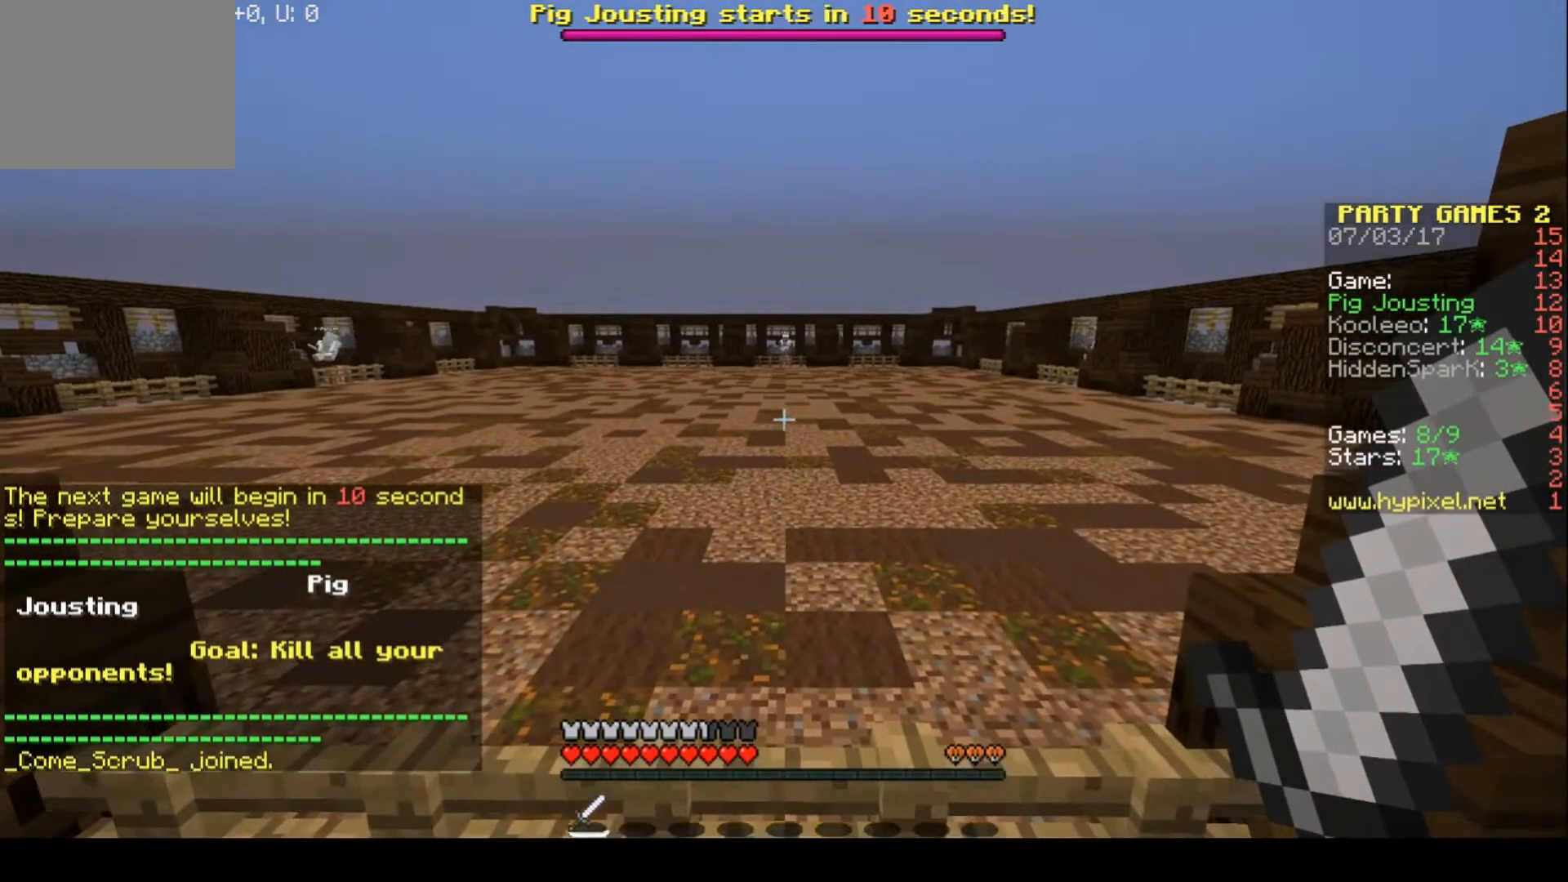
{"keys": ["w"], "events": []}
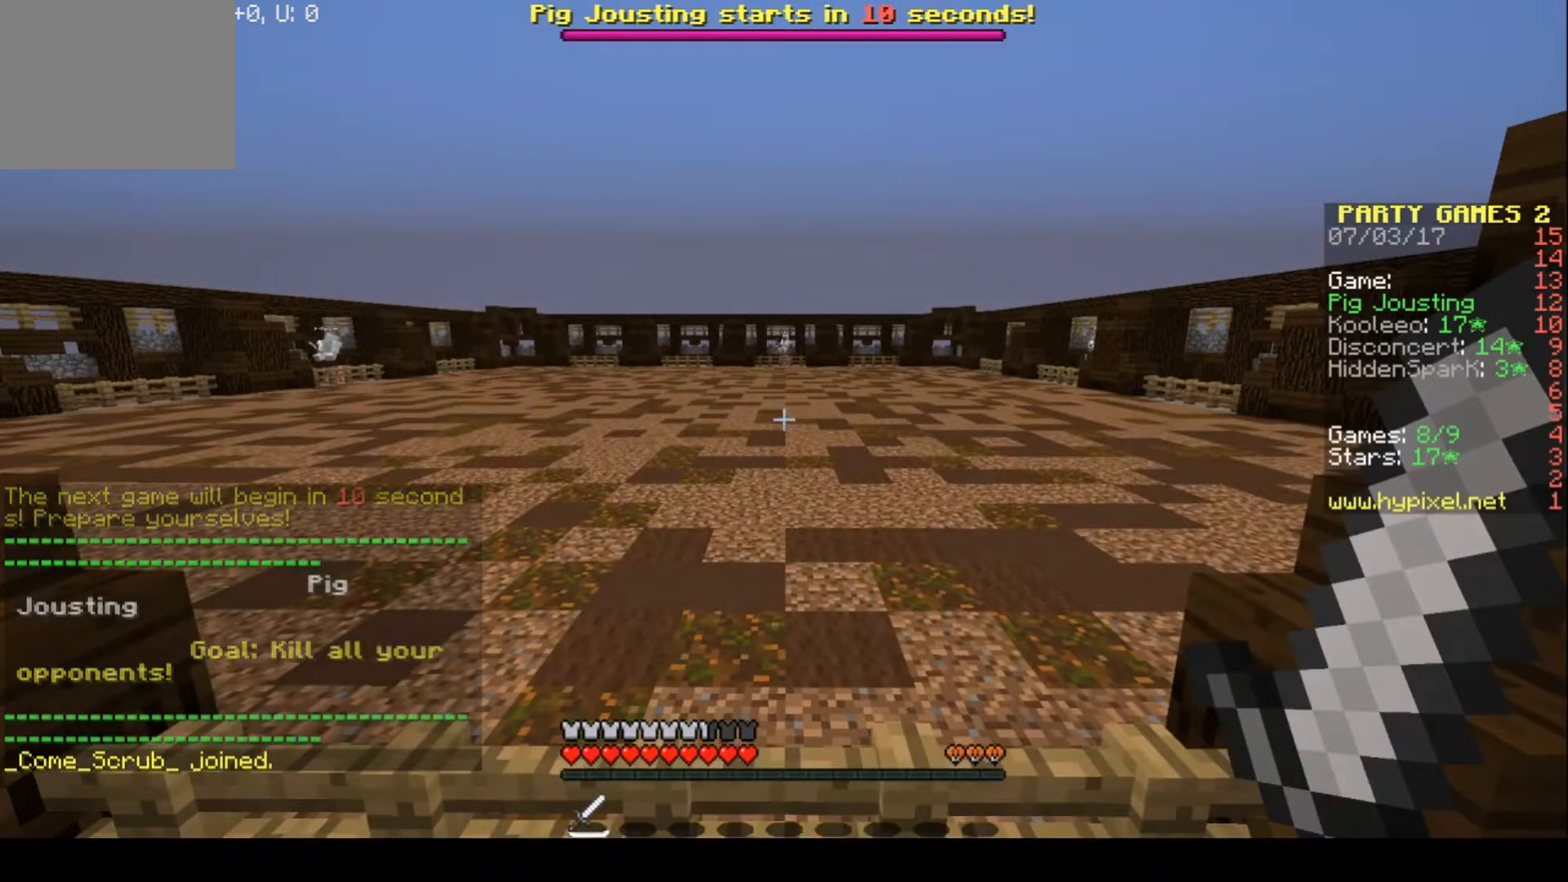
{"keys": ["w"], "events": []}
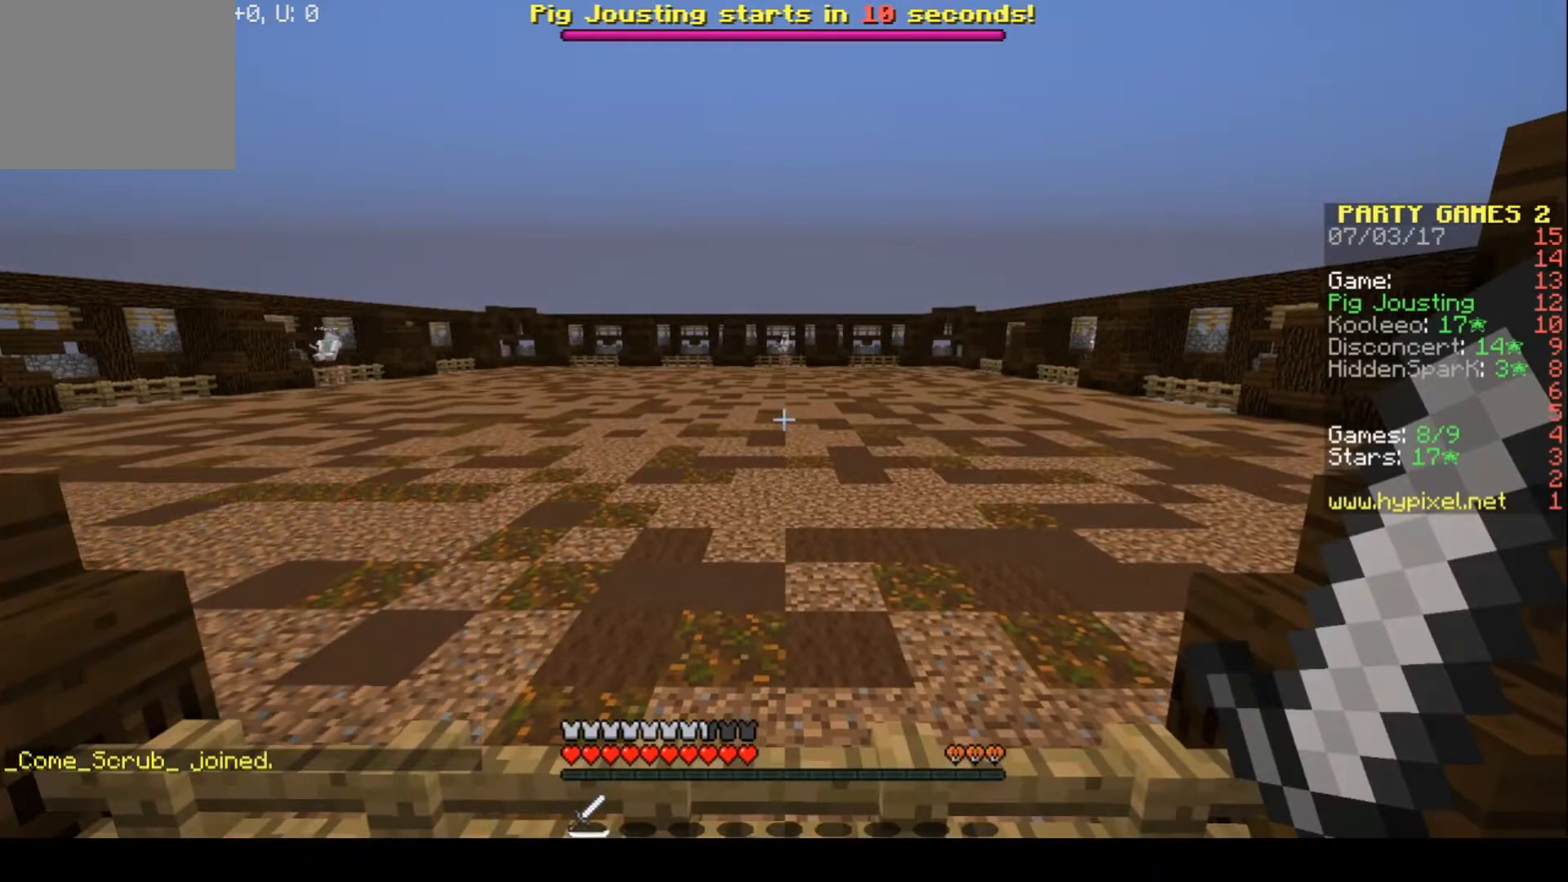
{"keys": ["w"], "events": []}
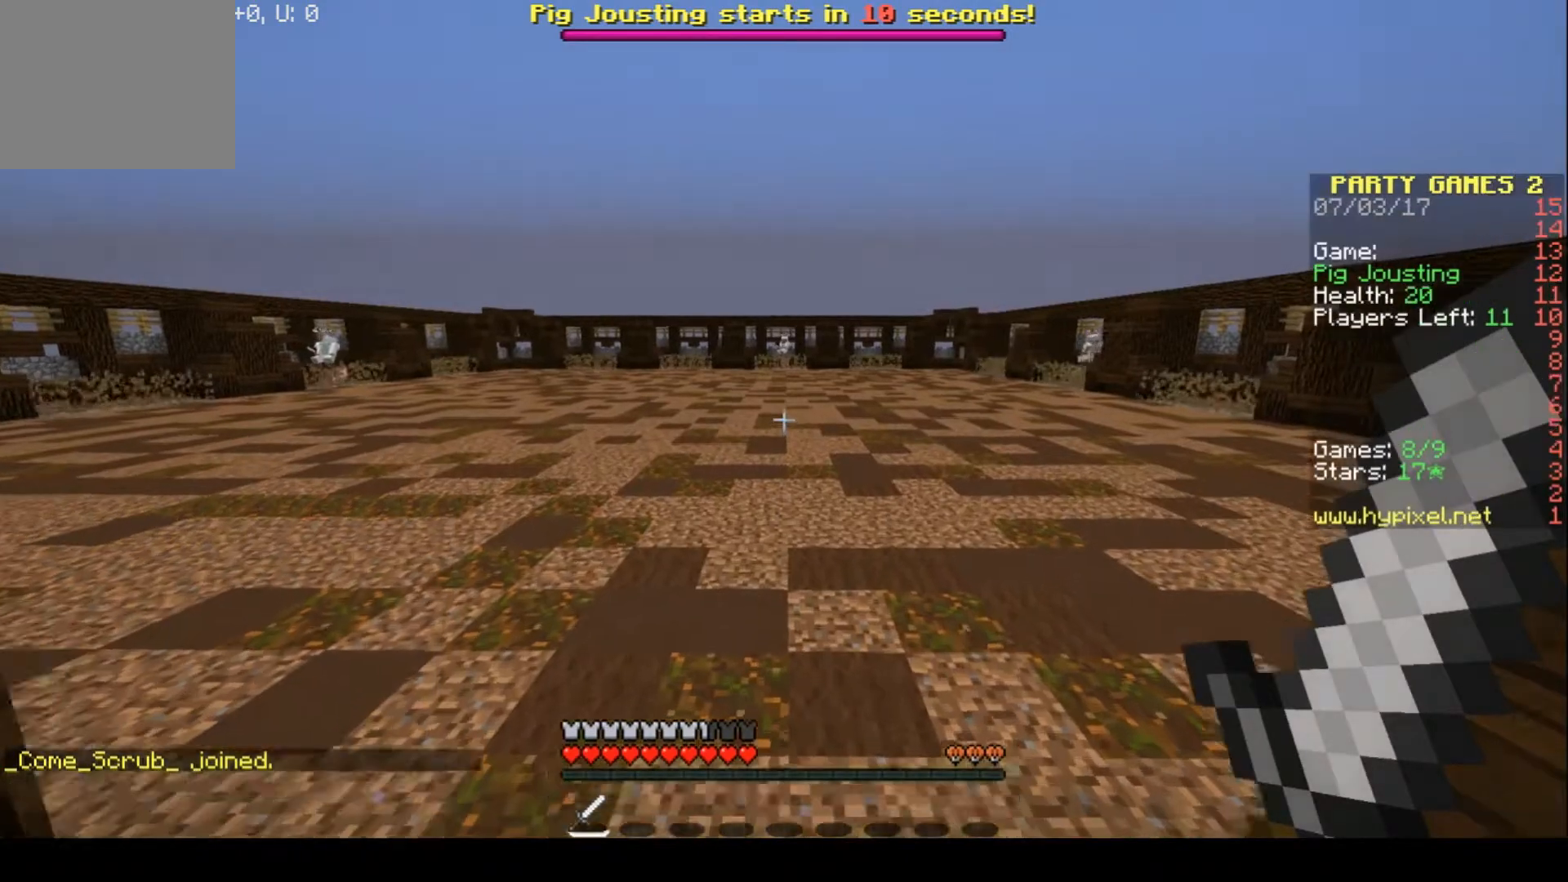
{"keys": ["w"], "events": []}
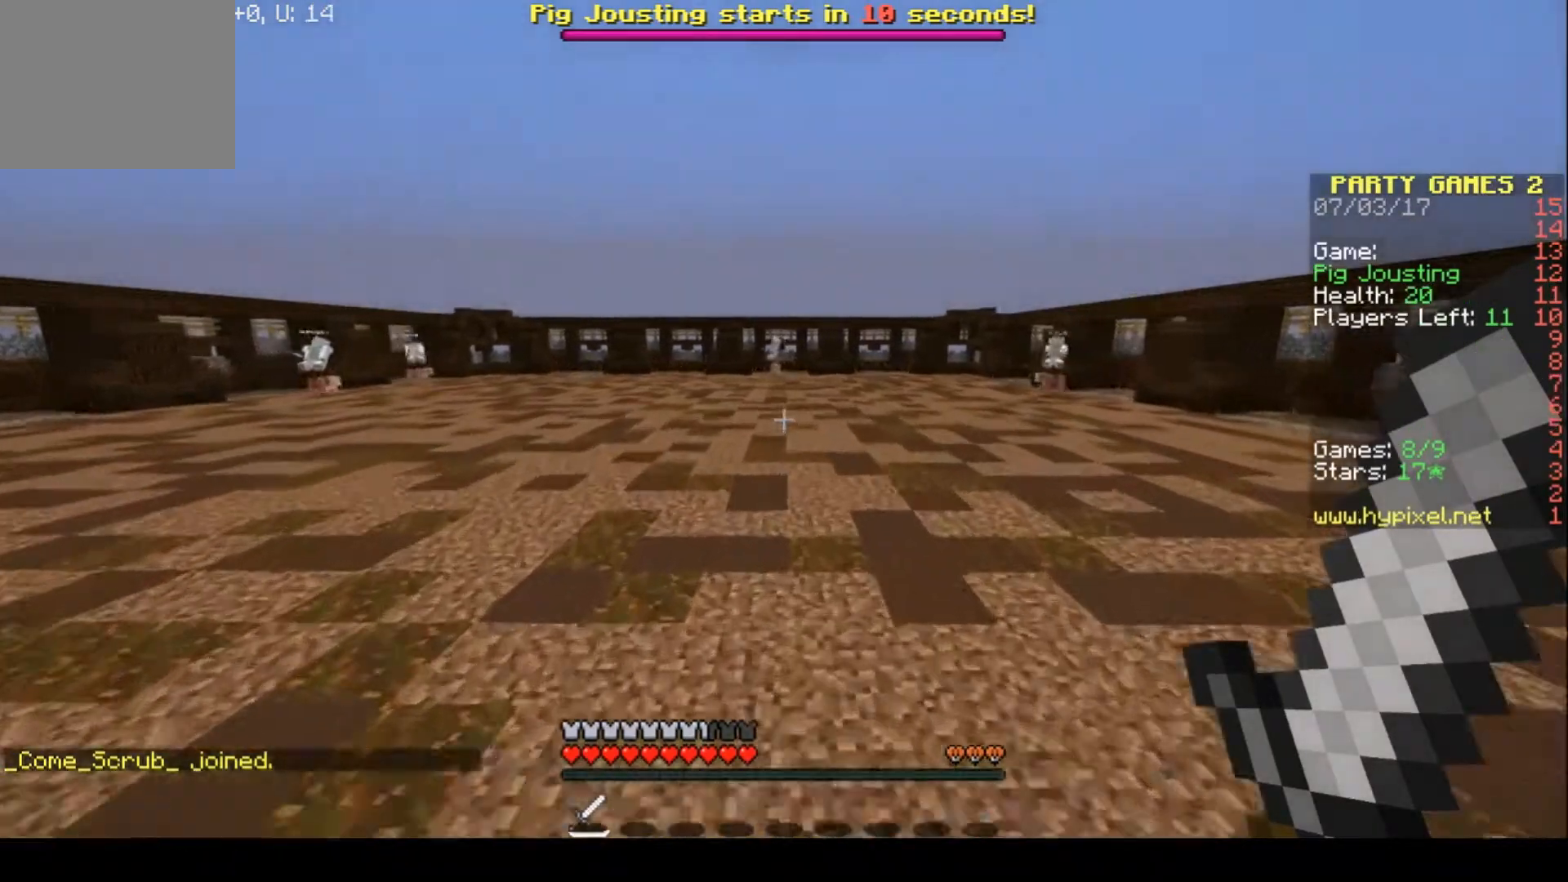
{"keys": ["w"], "events": []}
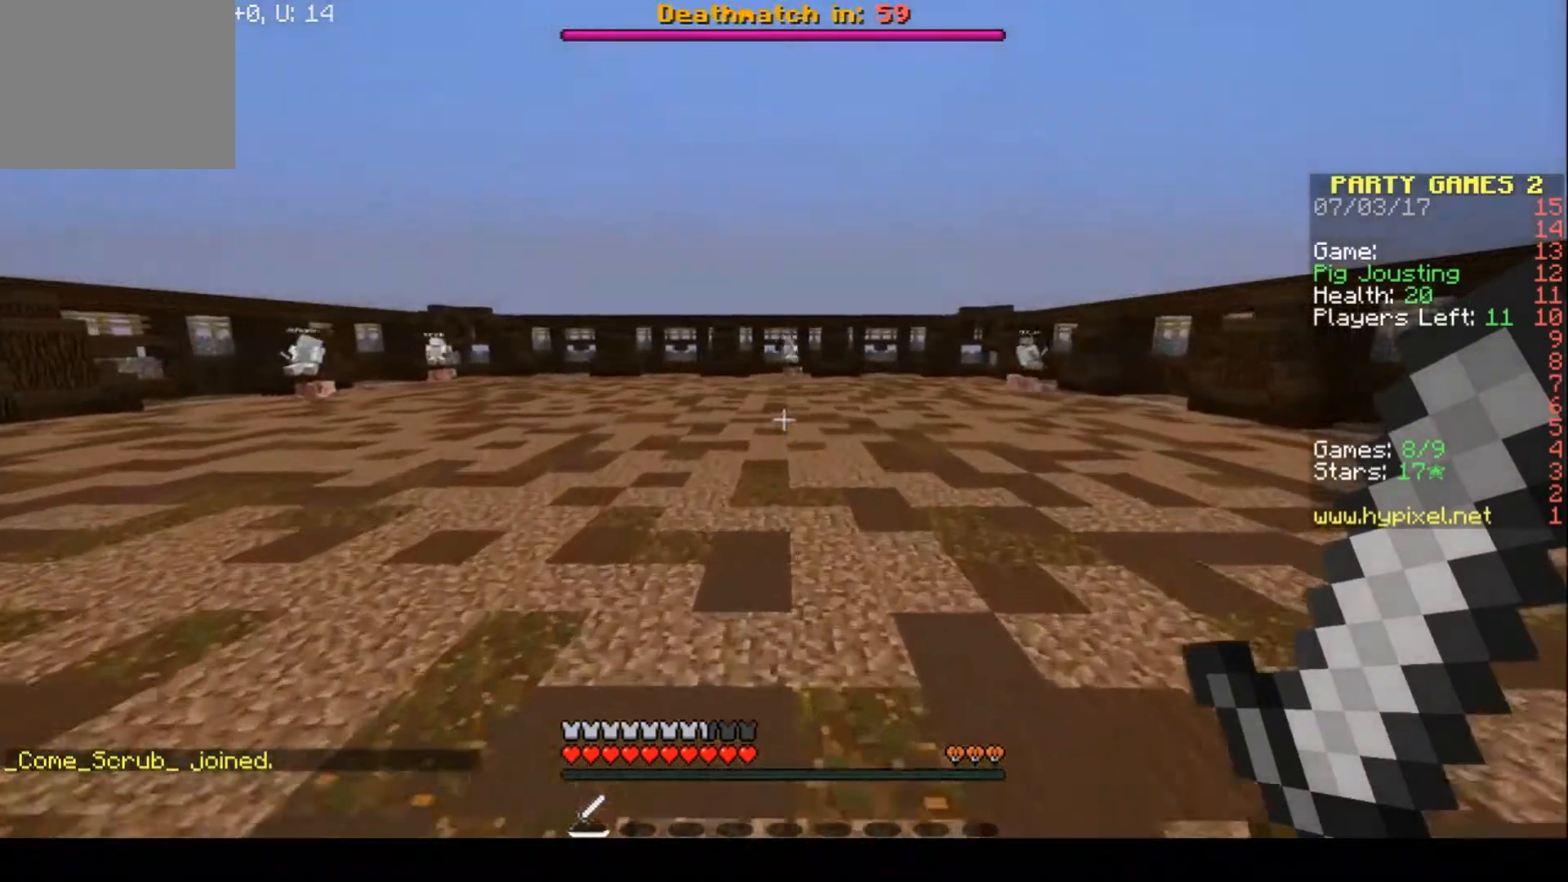
{"keys": ["w"], "events": []}
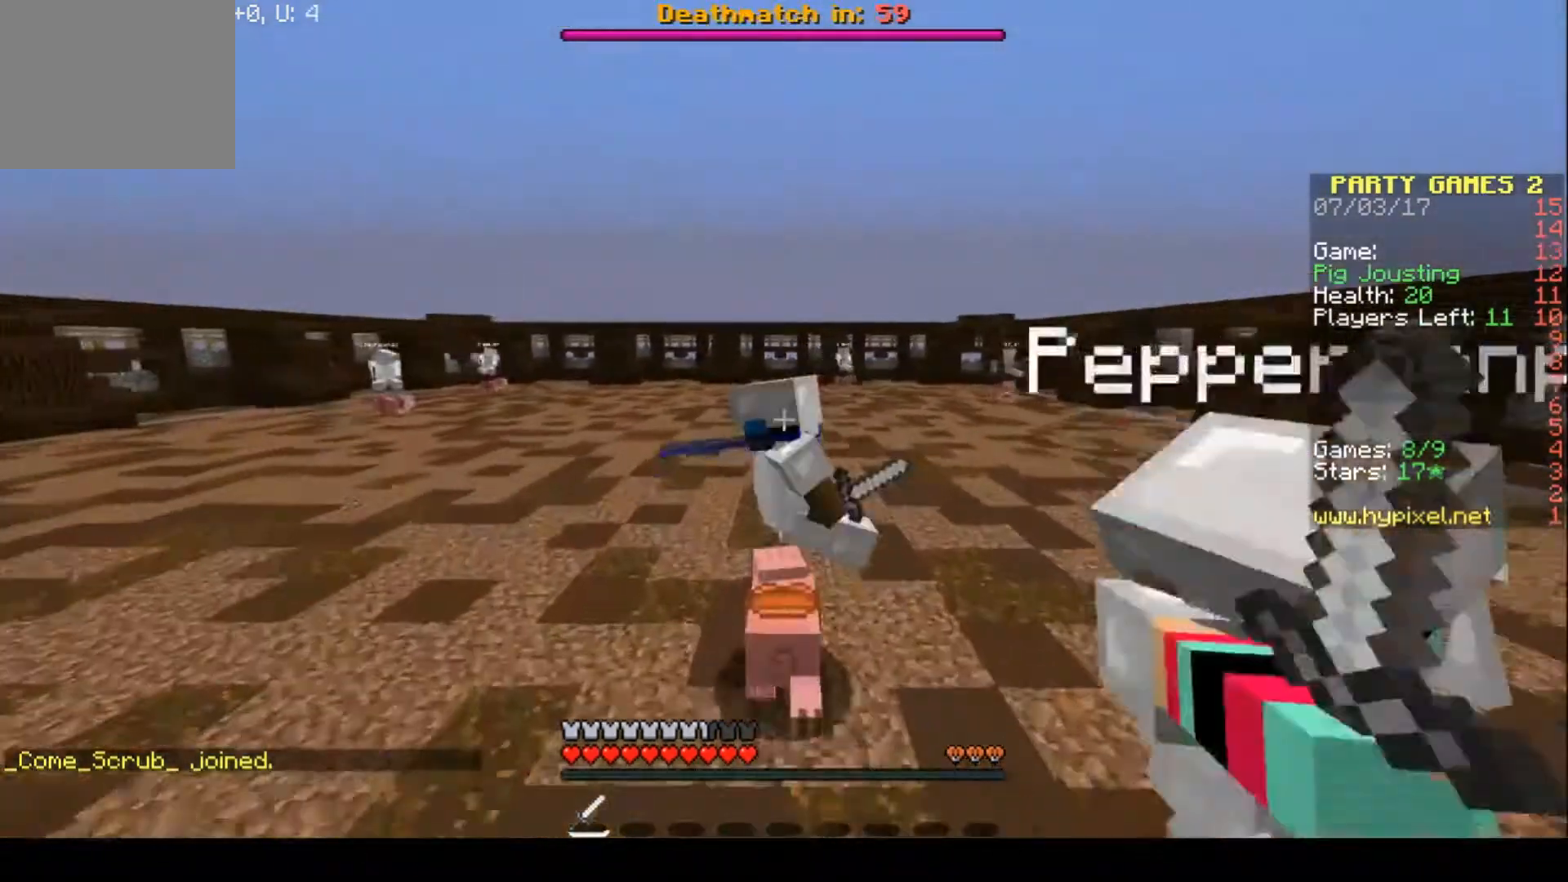
{"keys": ["w"], "events": []}
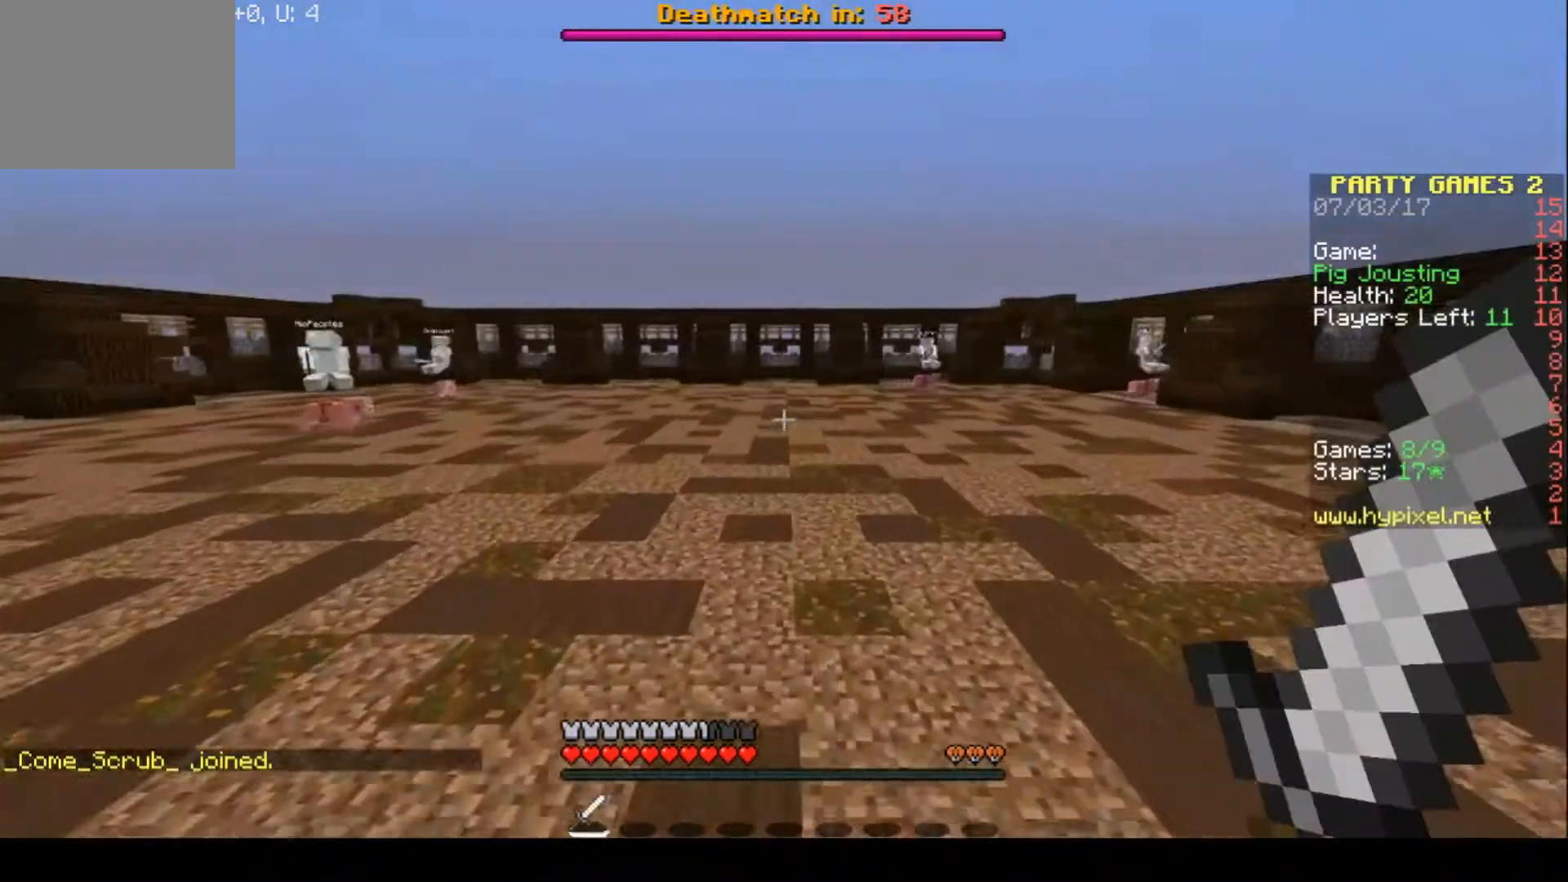
{"keys": ["w"], "events": []}
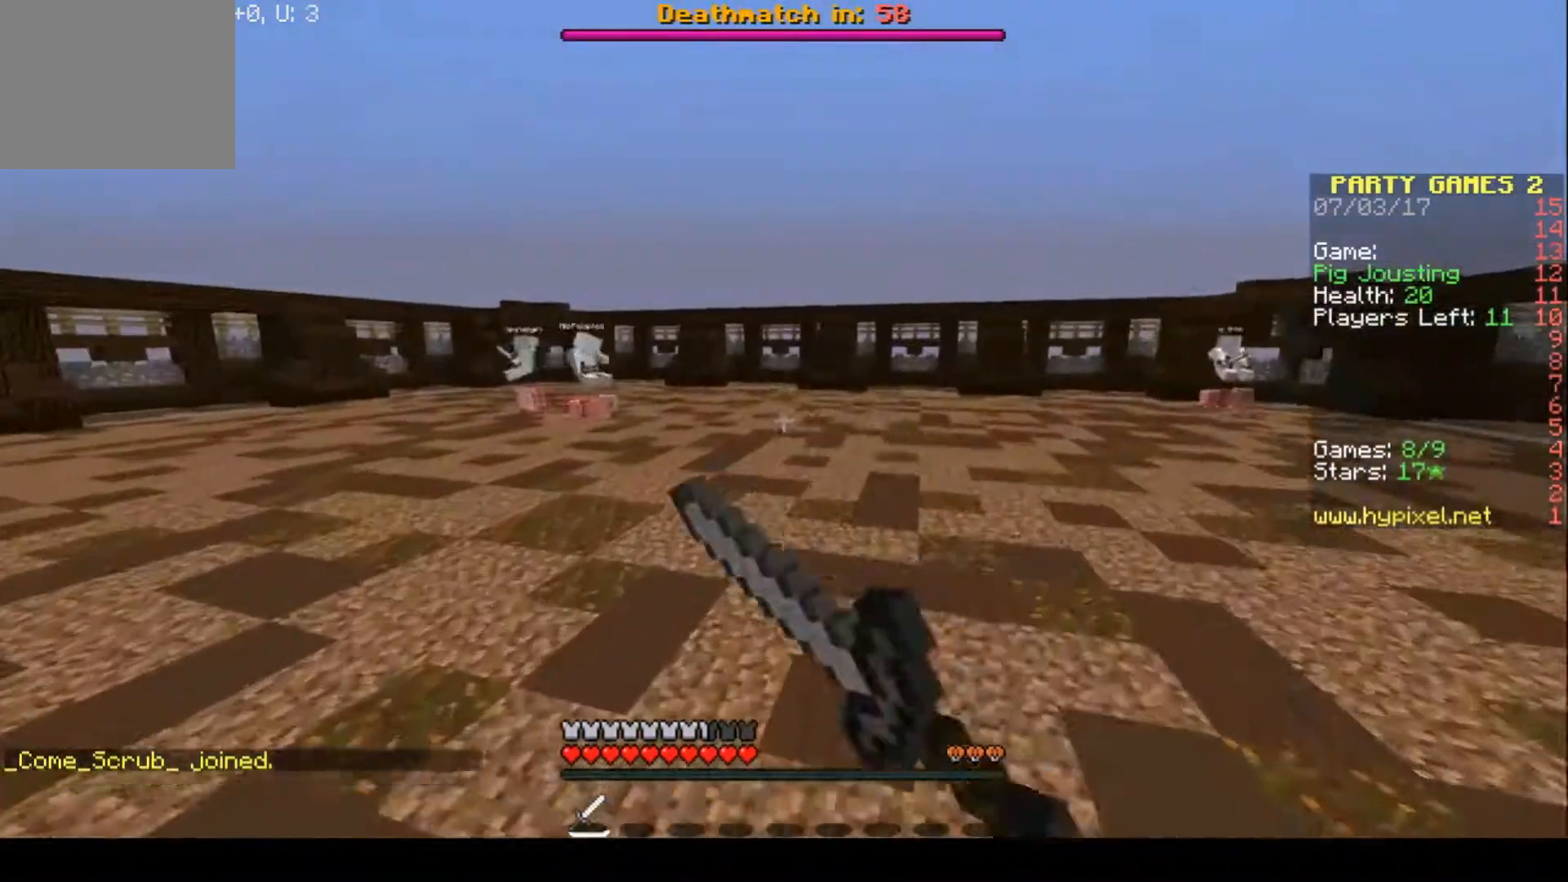
{"keys": ["w"], "events": []}
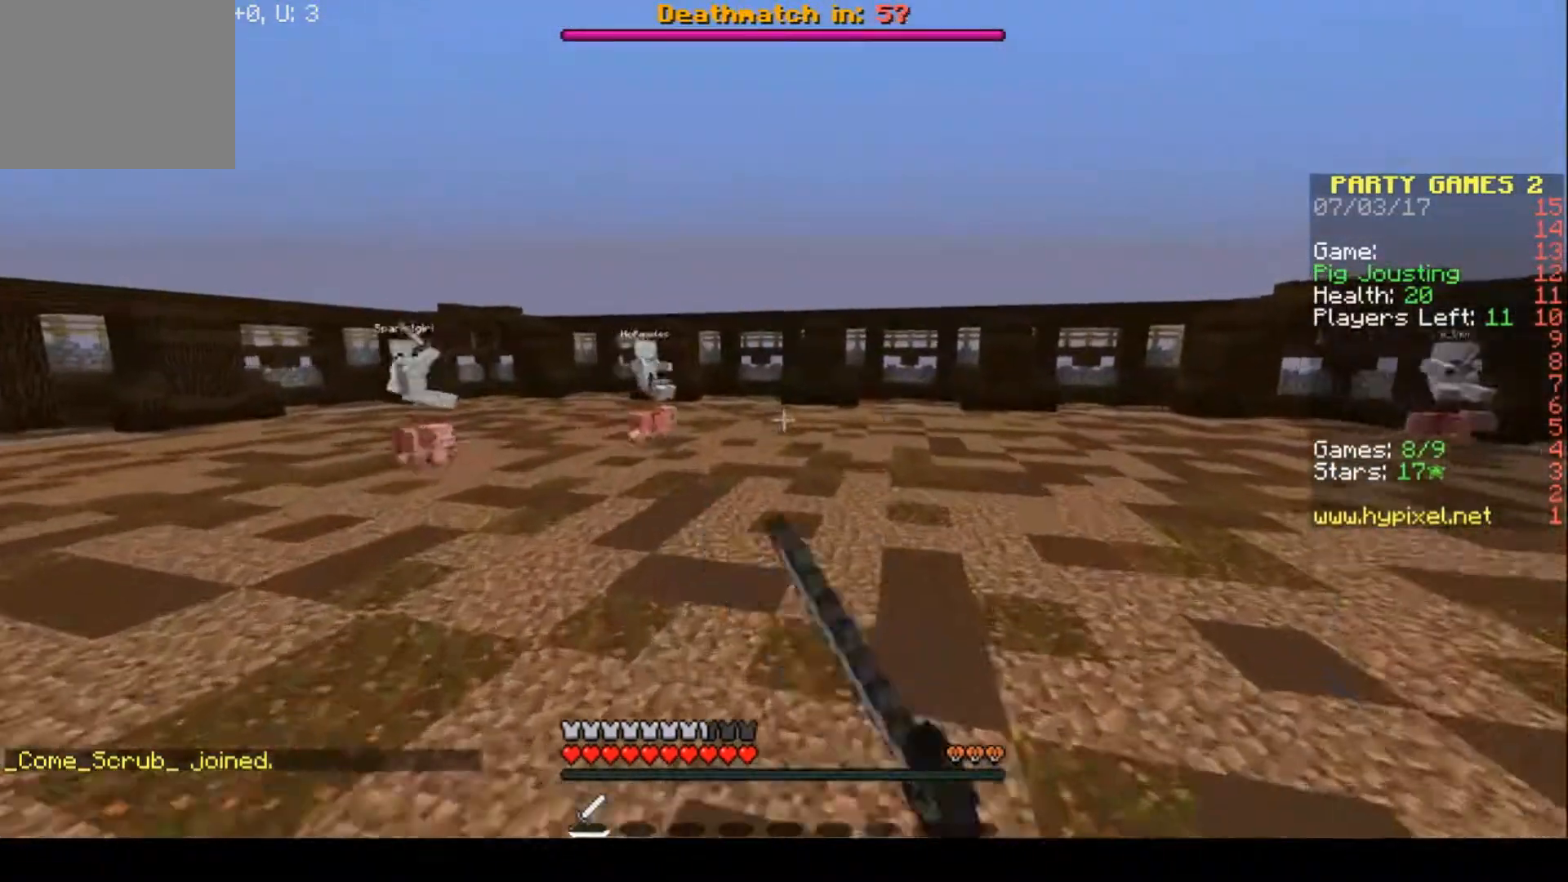
{"keys": ["w"], "events": []}
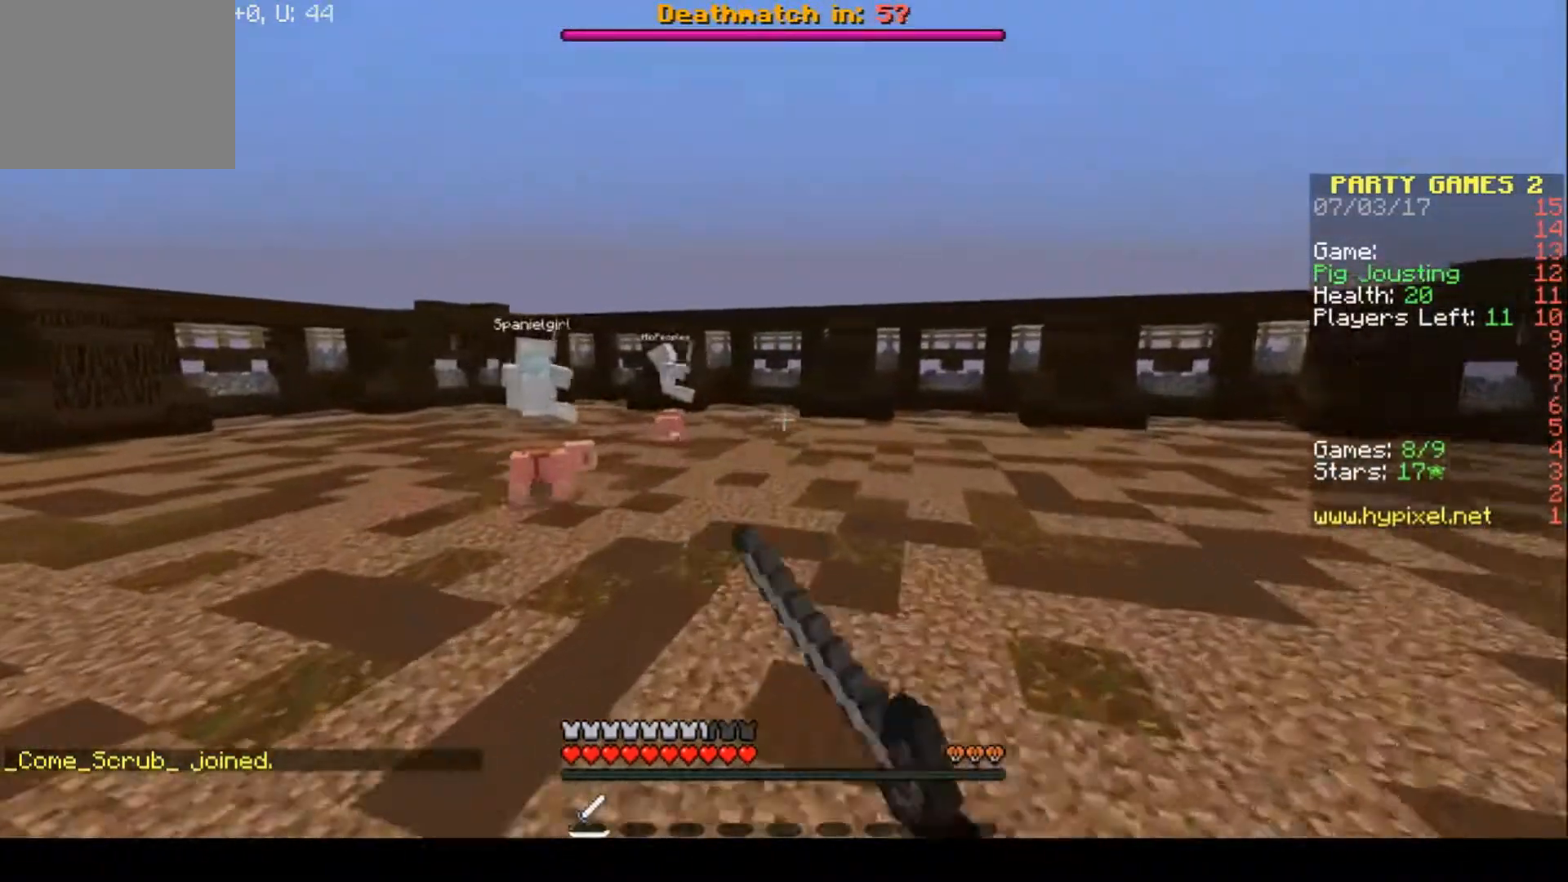
{"keys": ["a", "w"], "events": [[167, "a", "down"]]}
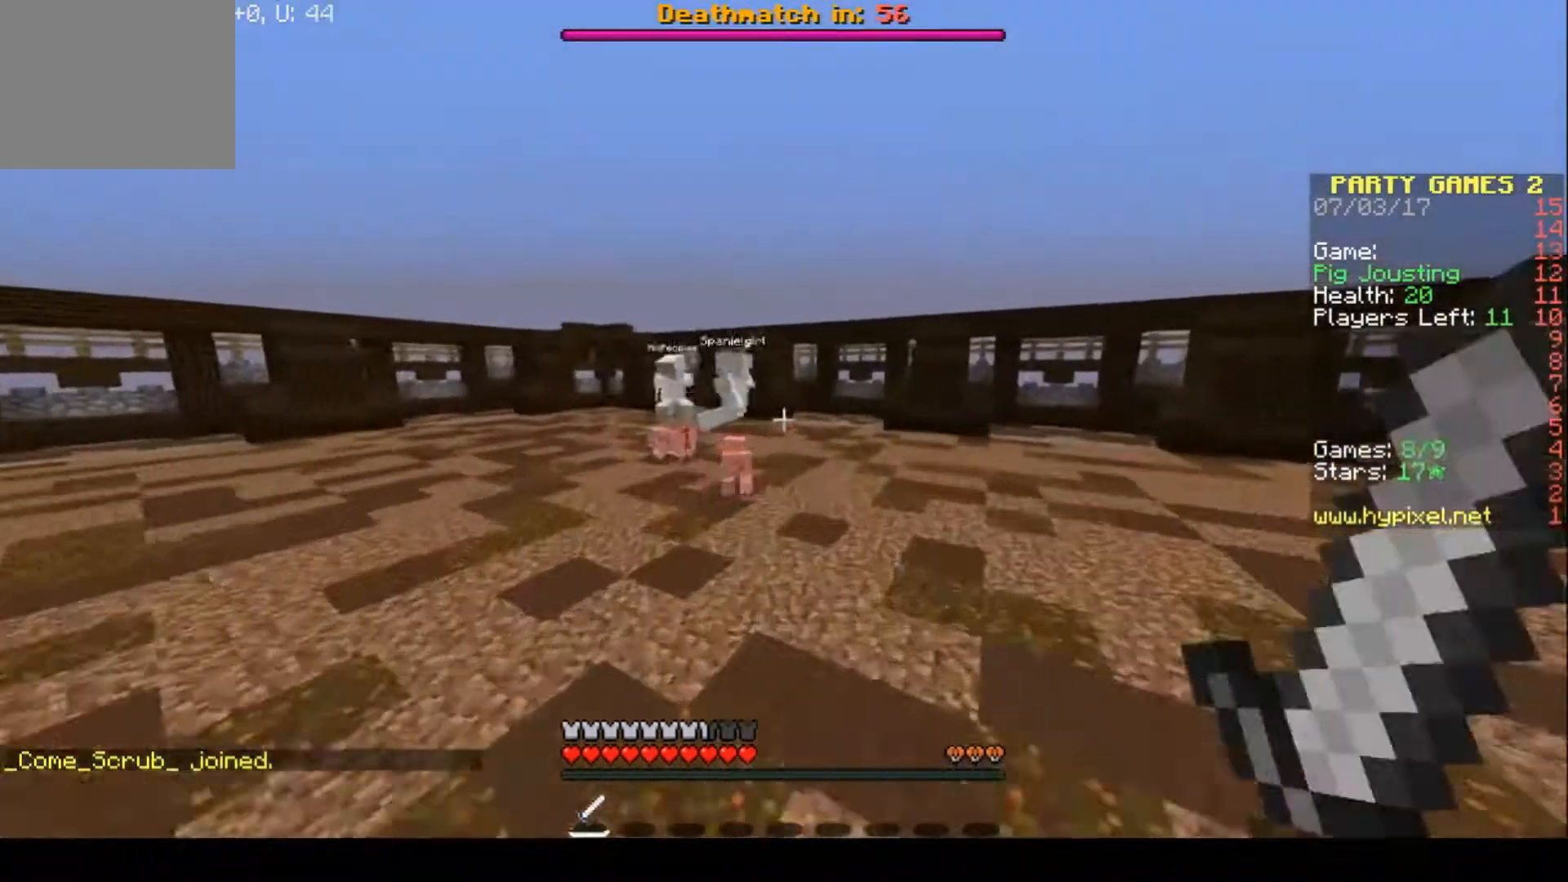
{"keys": ["a", "w"], "events": [[367, "a", "up"], [467, "a", "down"]]}
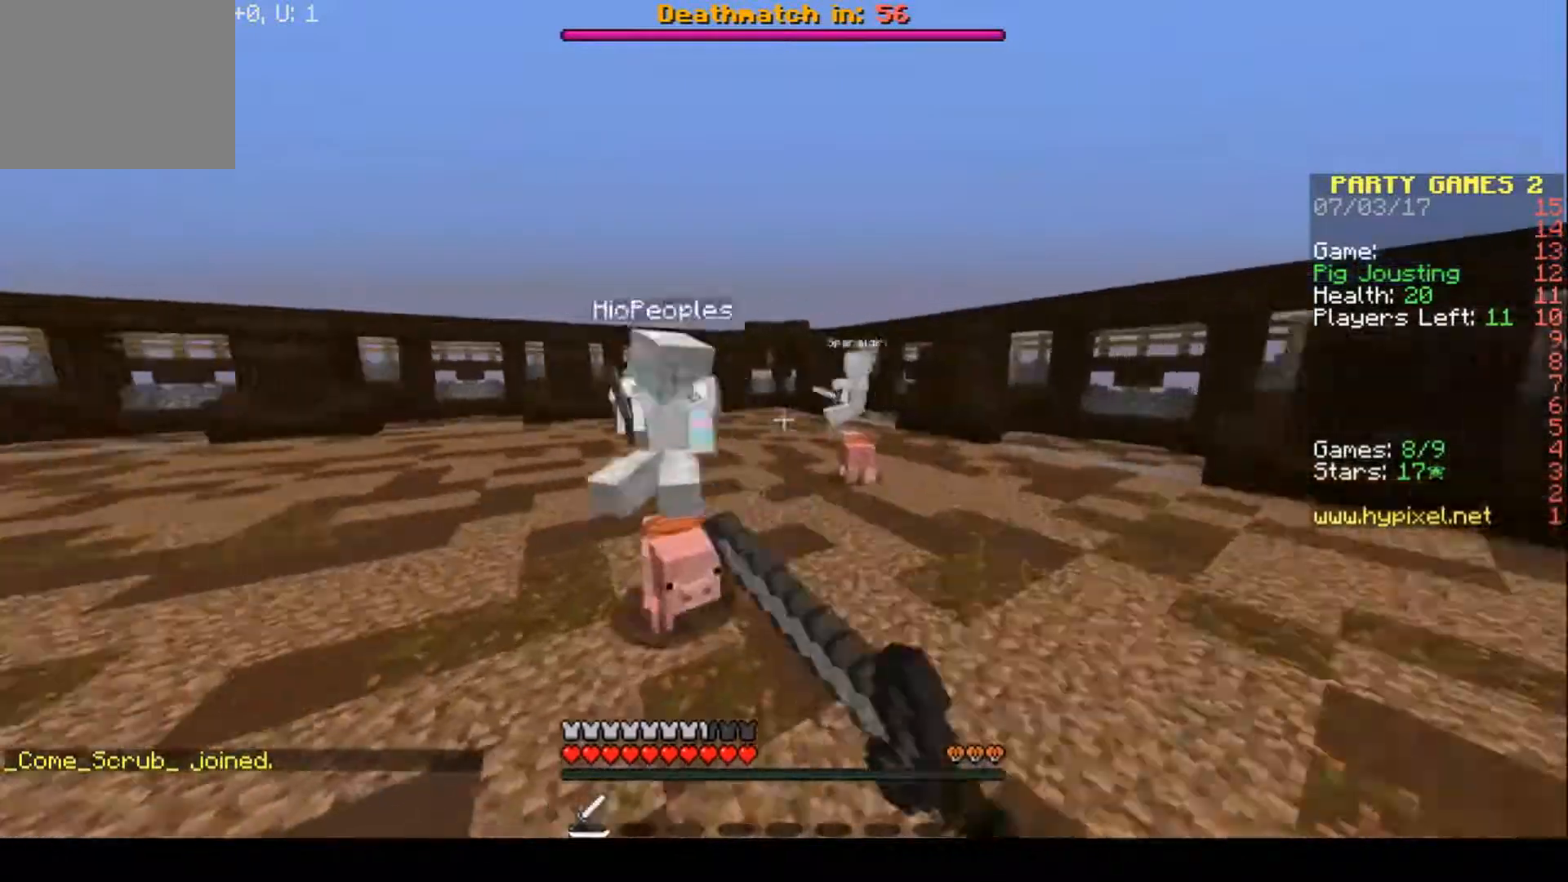
{"keys": ["w"], "events": [[300, "a", "up"], [367, "w", "up"], [500, "w", "down"]]}
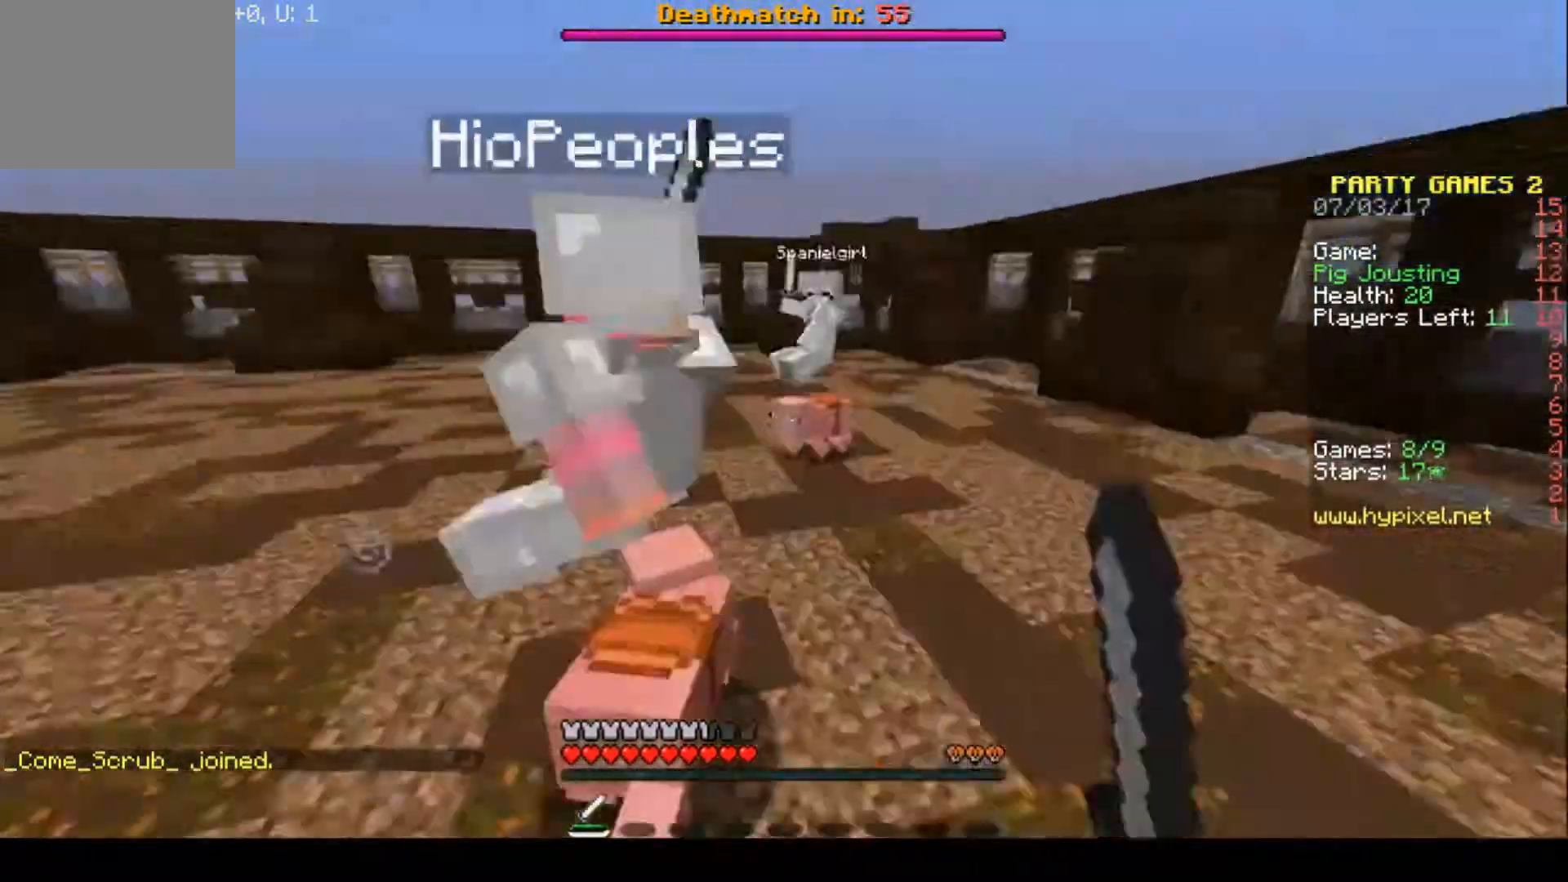
{"keys": ["w"], "events": [[200, "a", "down"], [467, "a", "up"]]}
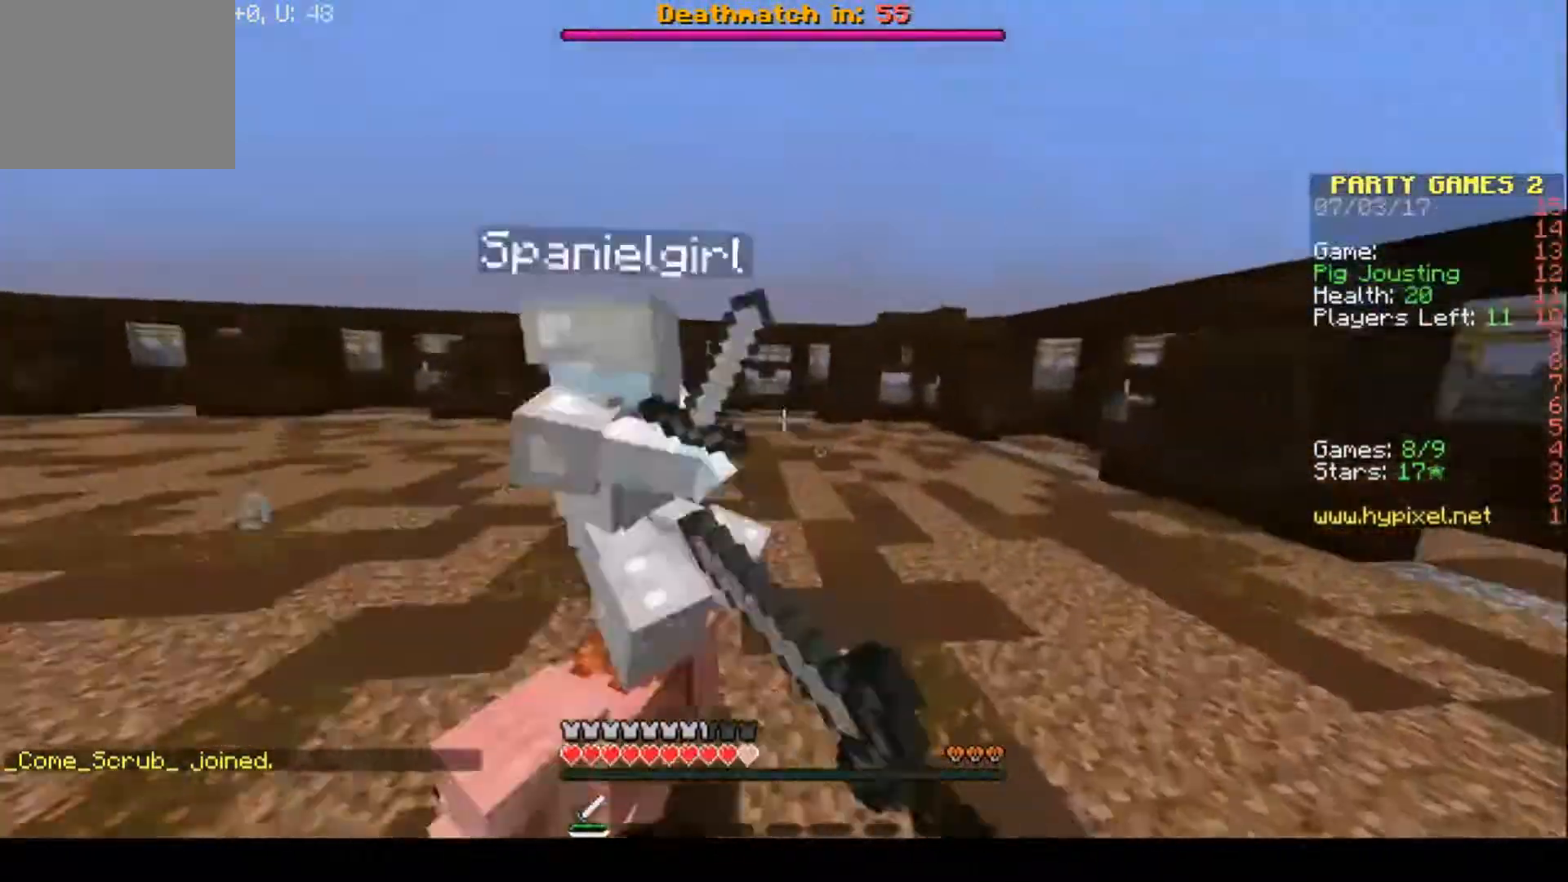
{"keys": ["a", "w"], "events": [[233, "a", "down"]]}
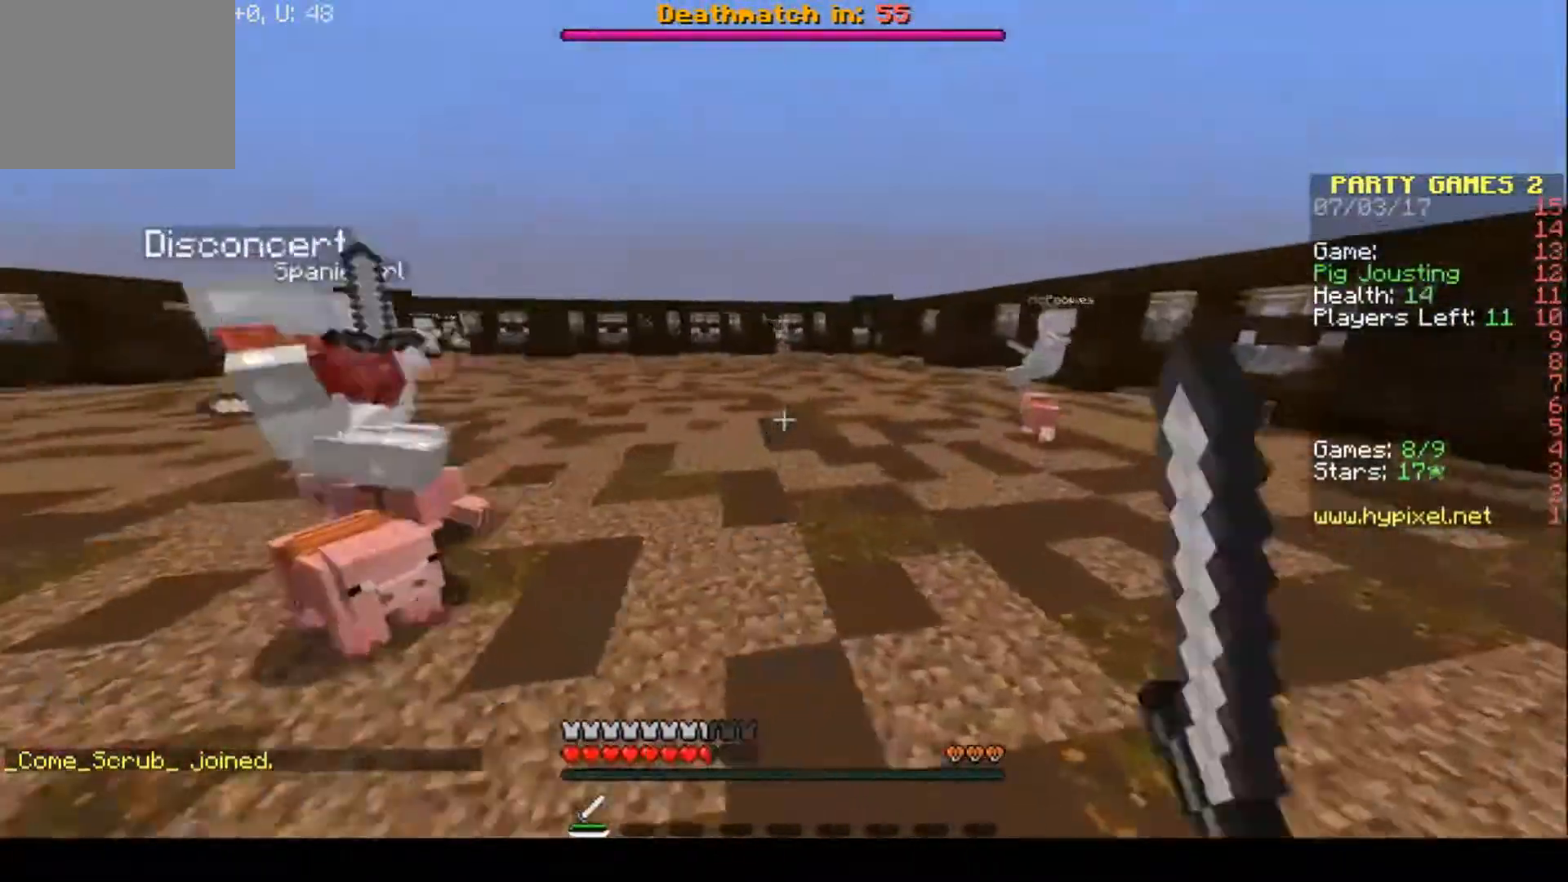
{"keys": ["a", "w"], "events": [[167, "a", "up"], [333, "a", "down"]]}